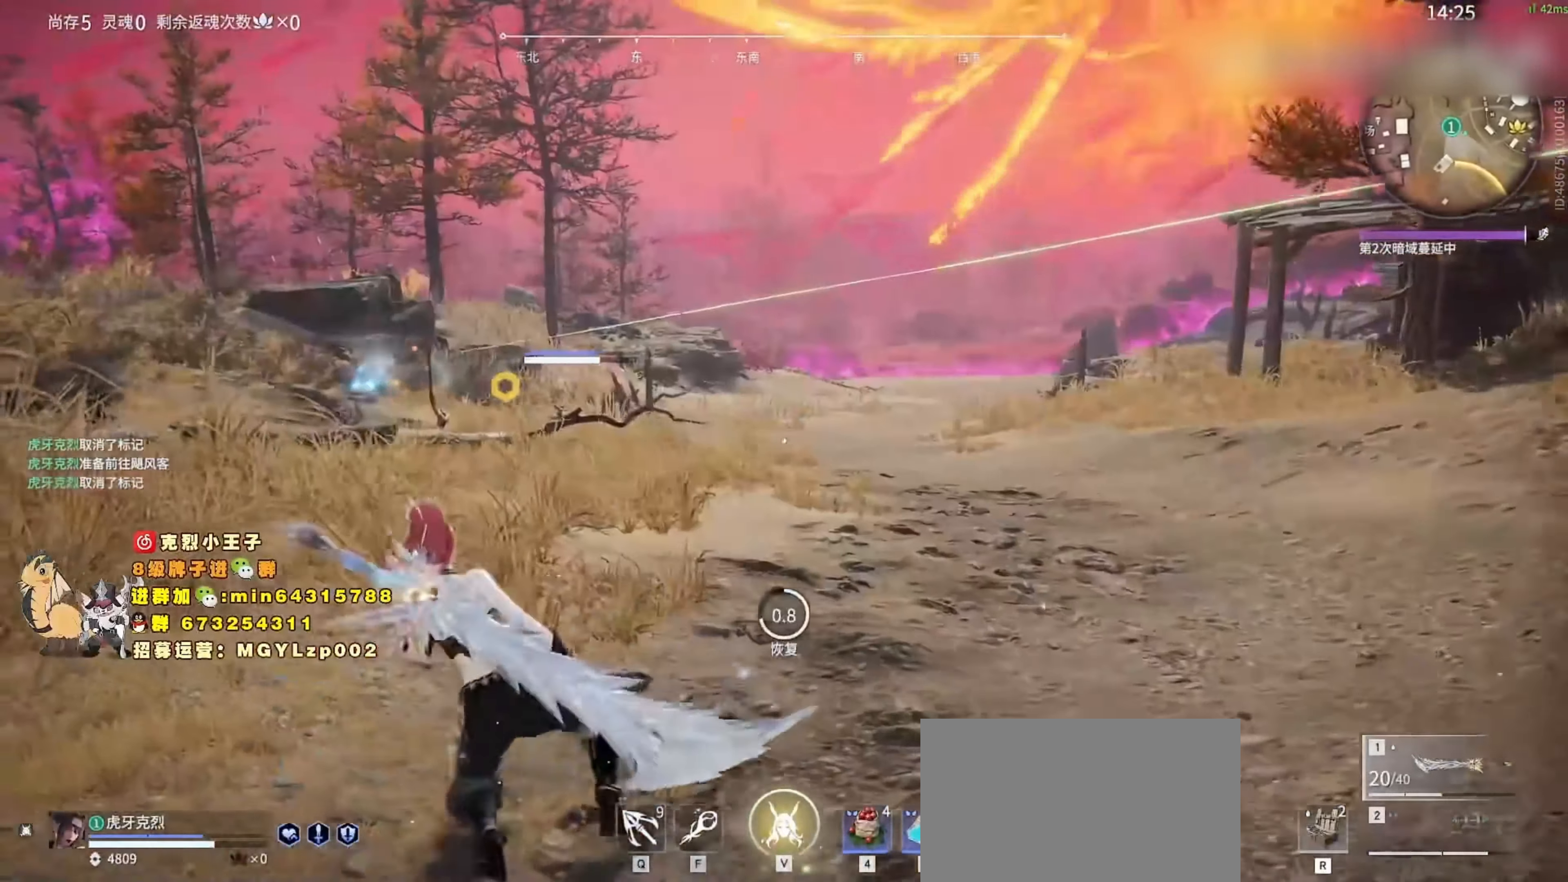
Gameplay with keyboard and mouse; each line is a JSON object with the keys and mouse buttons held at the frame after it. "events" lists presses ("down") and releases ("up") of "1", "2", "3", "4", "5", "a", "c", "ctrl", "d", "e", "f", "q", "r", "s", "shift", "space", "tab", "v", "w", "x", "z", "mouse_left", "mouse_wheel", "mouse_right", "mouse_mb4" and "mouse_mb5" between this image and that frame as [ms after this image, input, new state], when the widget could be followed in between. "mouse_left", "mouse_wheel", "mouse_right", "mouse_mb4", "mouse_mb5" = the "left", "wheel", "right", "mb4", "mb5" buttons of the "mouse" list. No other keys are recorded. "wheel" means that the mouse wheel is clicked or scrolled. Mouse movement is not recorded.
{"keys": ["a", "c", "w"], "mouse": [], "events": [[100, "c", "down"], [200, "c", "up"], [300, "c", "down"], [400, "c", "up"], [500, "c", "down"]]}
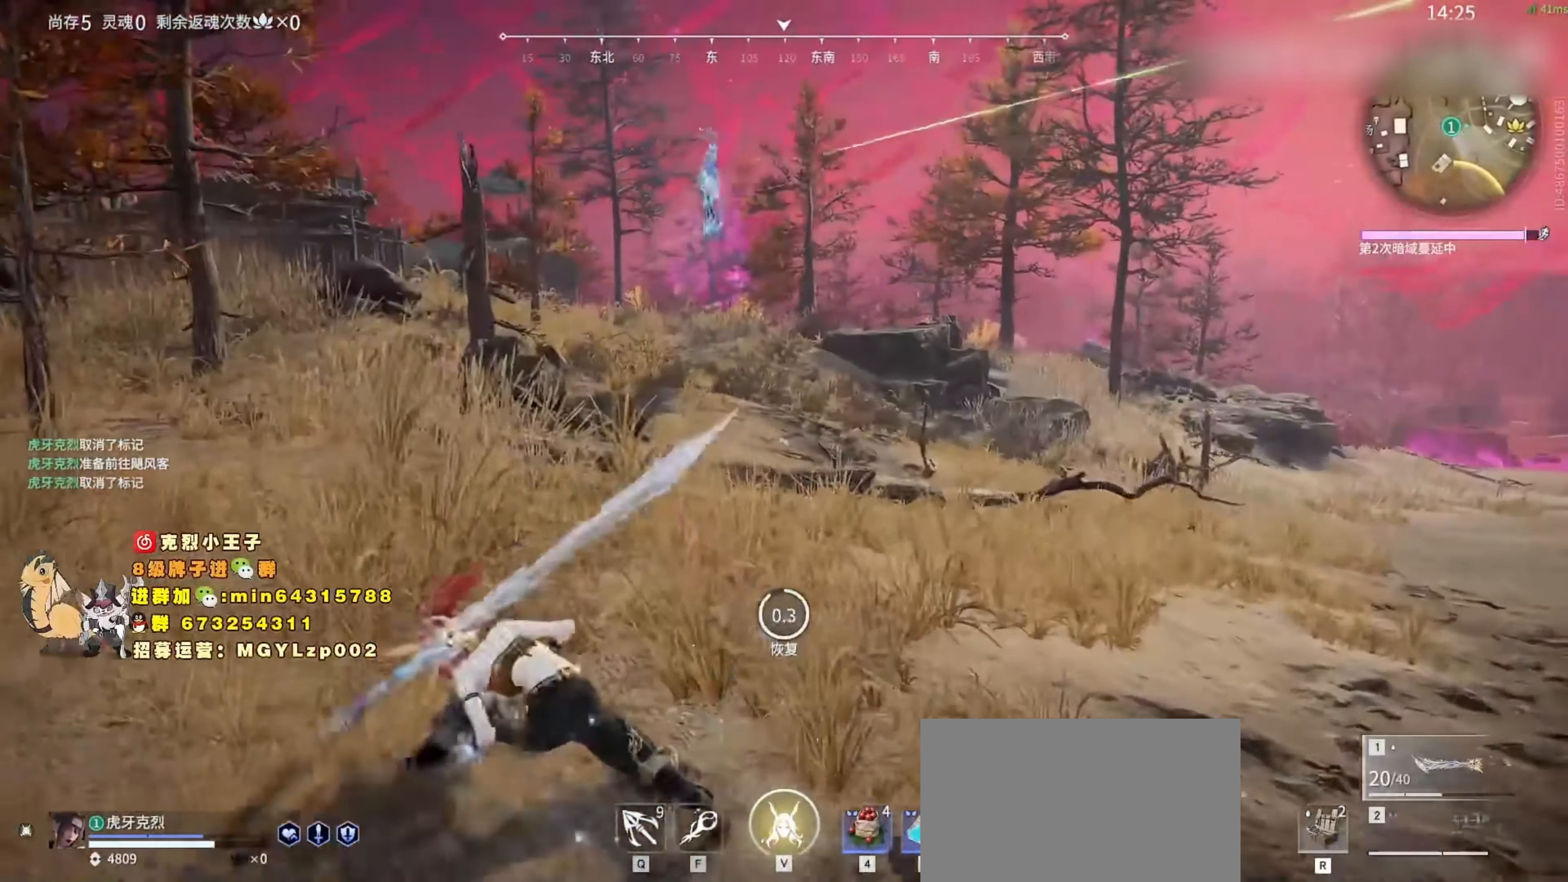
{"keys": ["a", "shift", "w"], "mouse": [], "events": [[100, "c", "up"], [466, "shift", "down"]]}
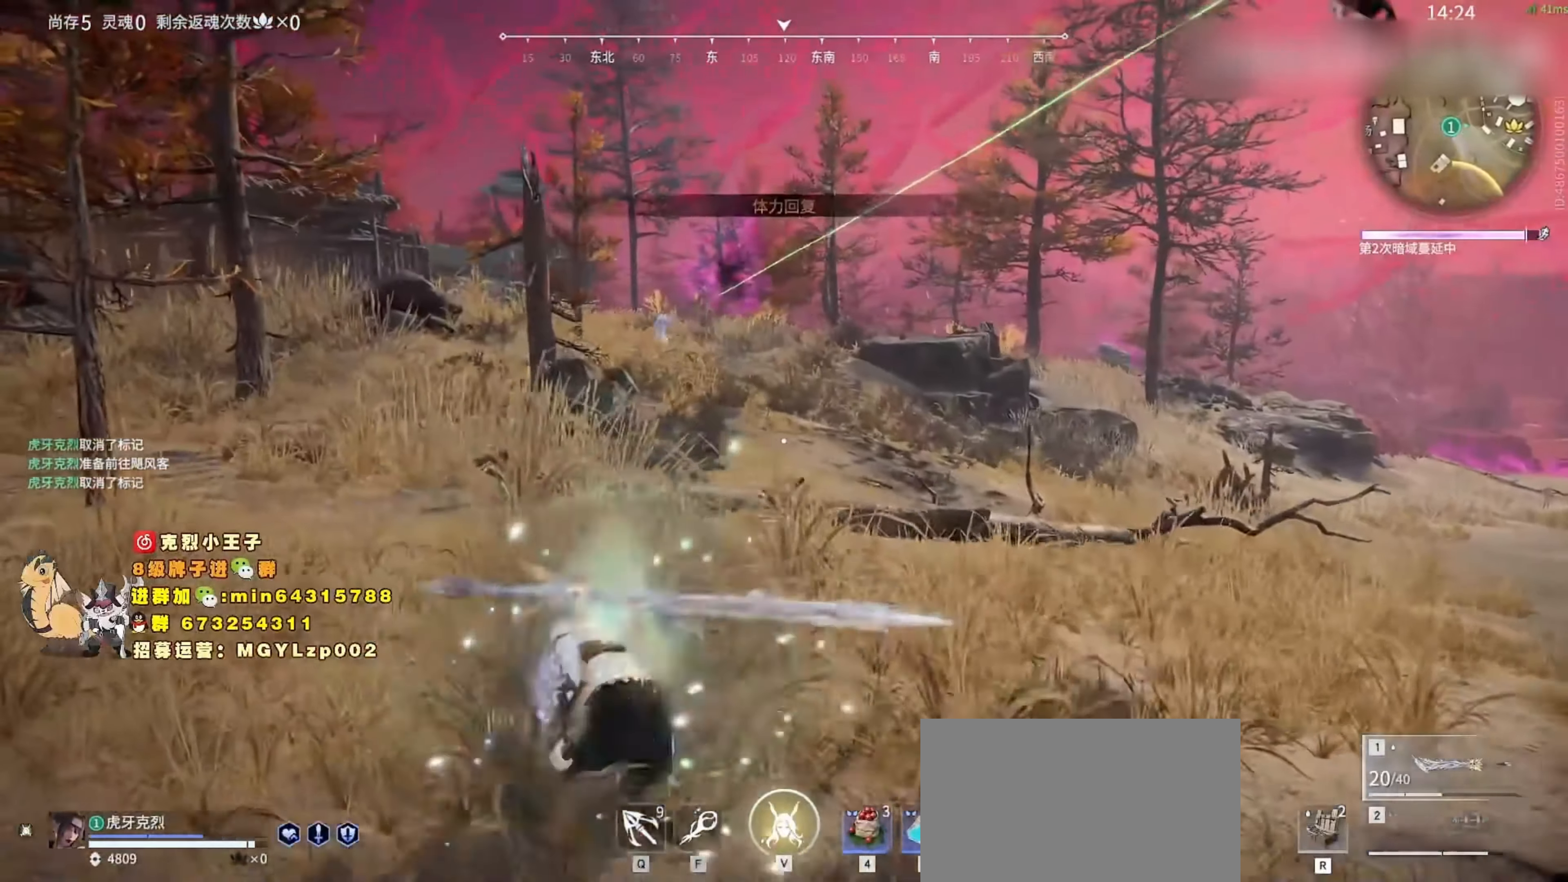
{"keys": ["c", "w"], "mouse": [], "events": [[66, "5", "down"], [166, "5", "up"], [200, "shift", "up"], [366, "a", "up"], [400, "c", "down"]]}
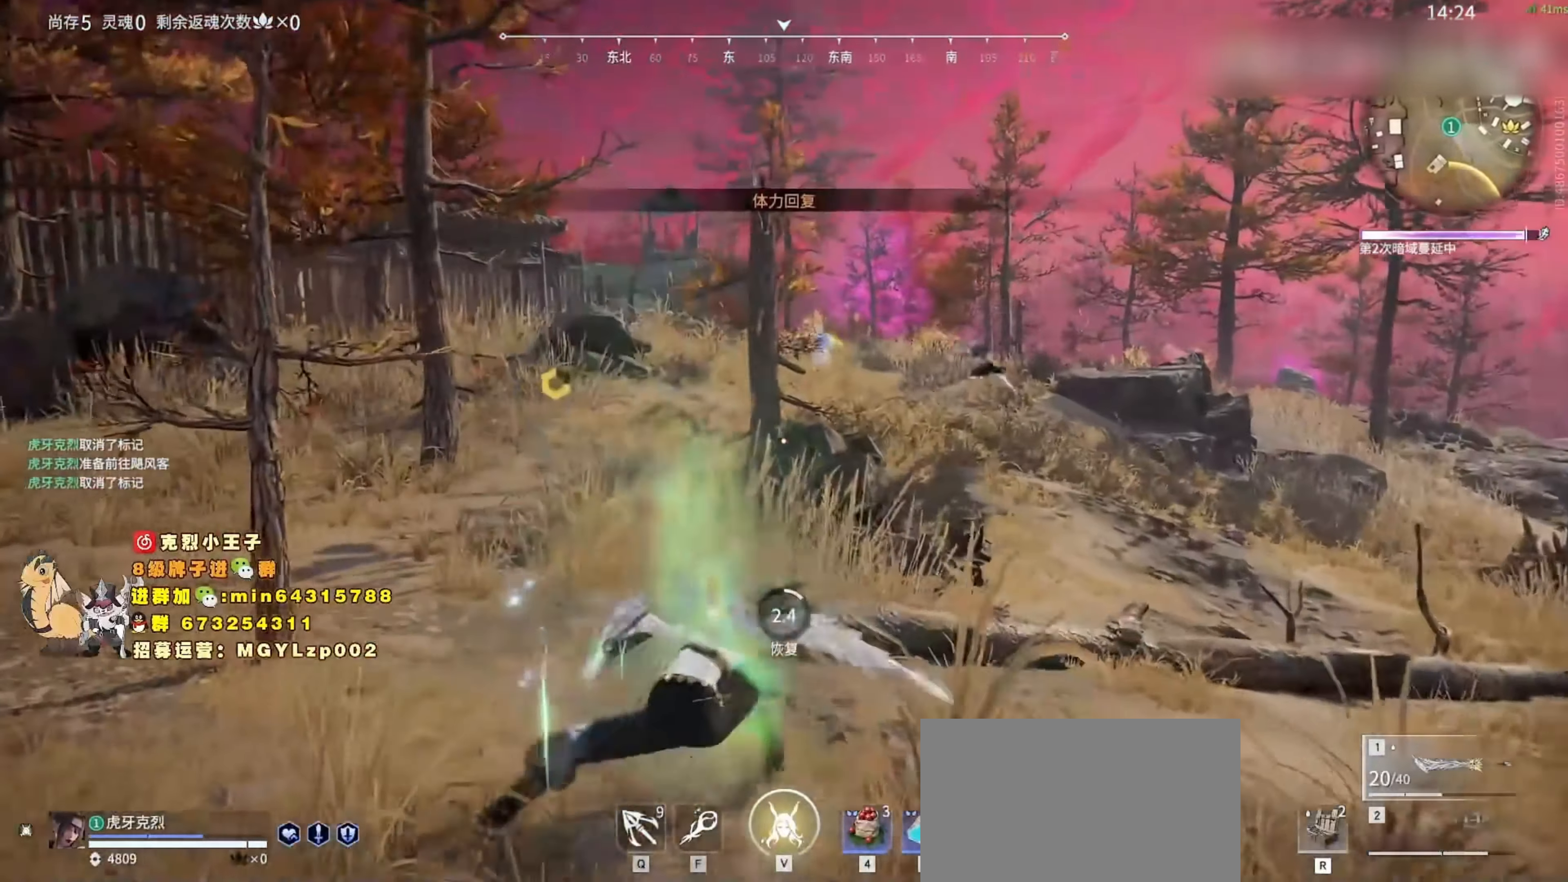
{"keys": ["w"], "mouse": [], "events": [[33, "c", "up"], [133, "c", "down"], [233, "c", "up"], [333, "c", "down"], [433, "c", "up"]]}
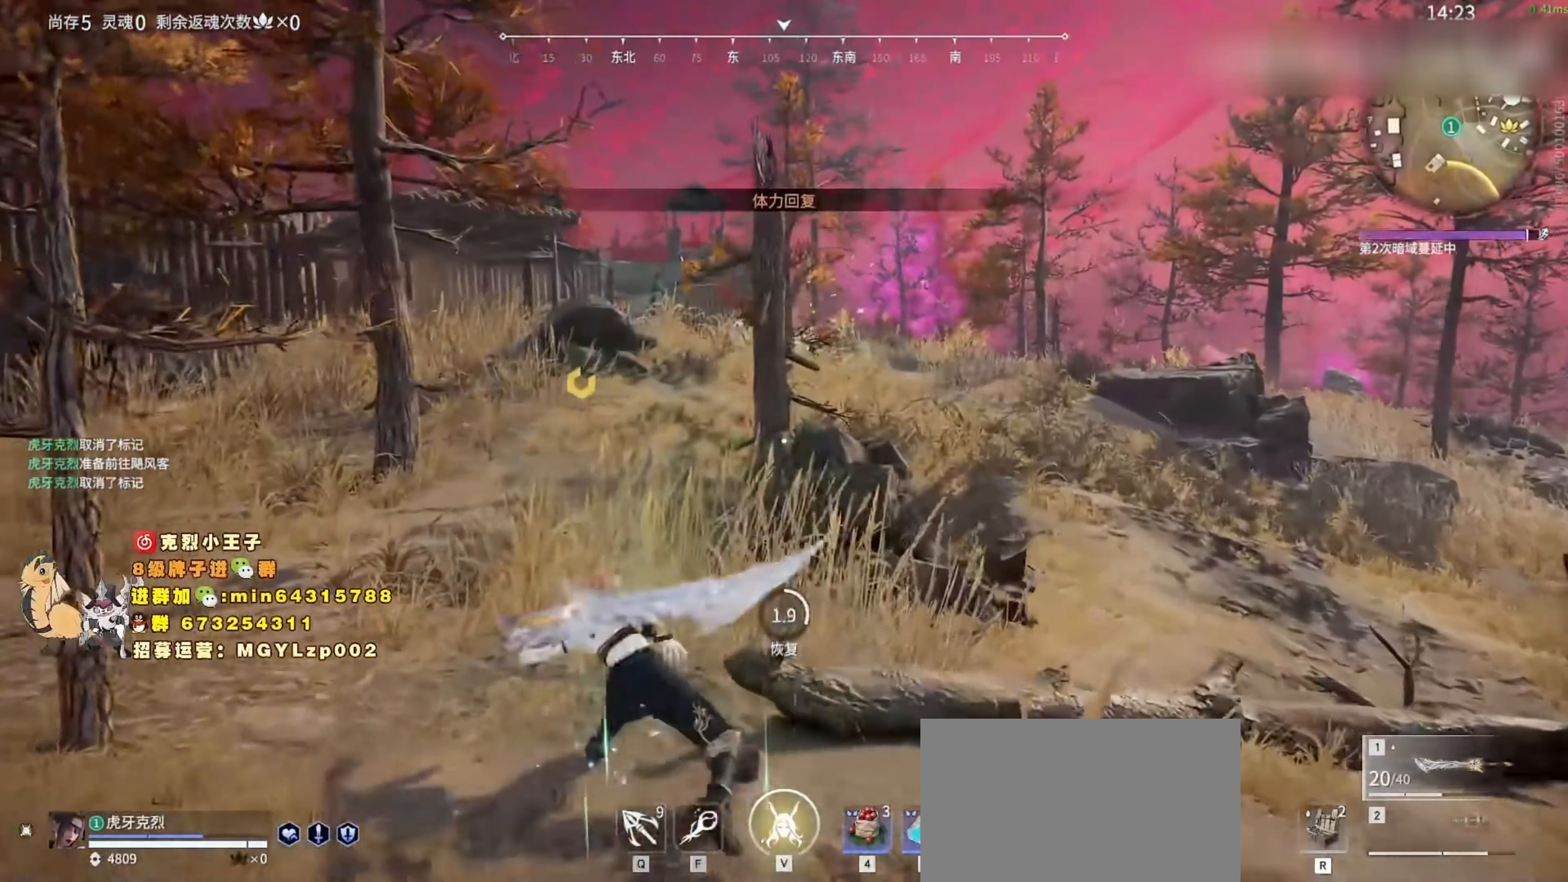
{"keys": ["a", "w"], "mouse": [], "events": [[66, "c", "down"], [166, "c", "up"], [300, "c", "down"], [432, "c", "up"], [466, "a", "down"]]}
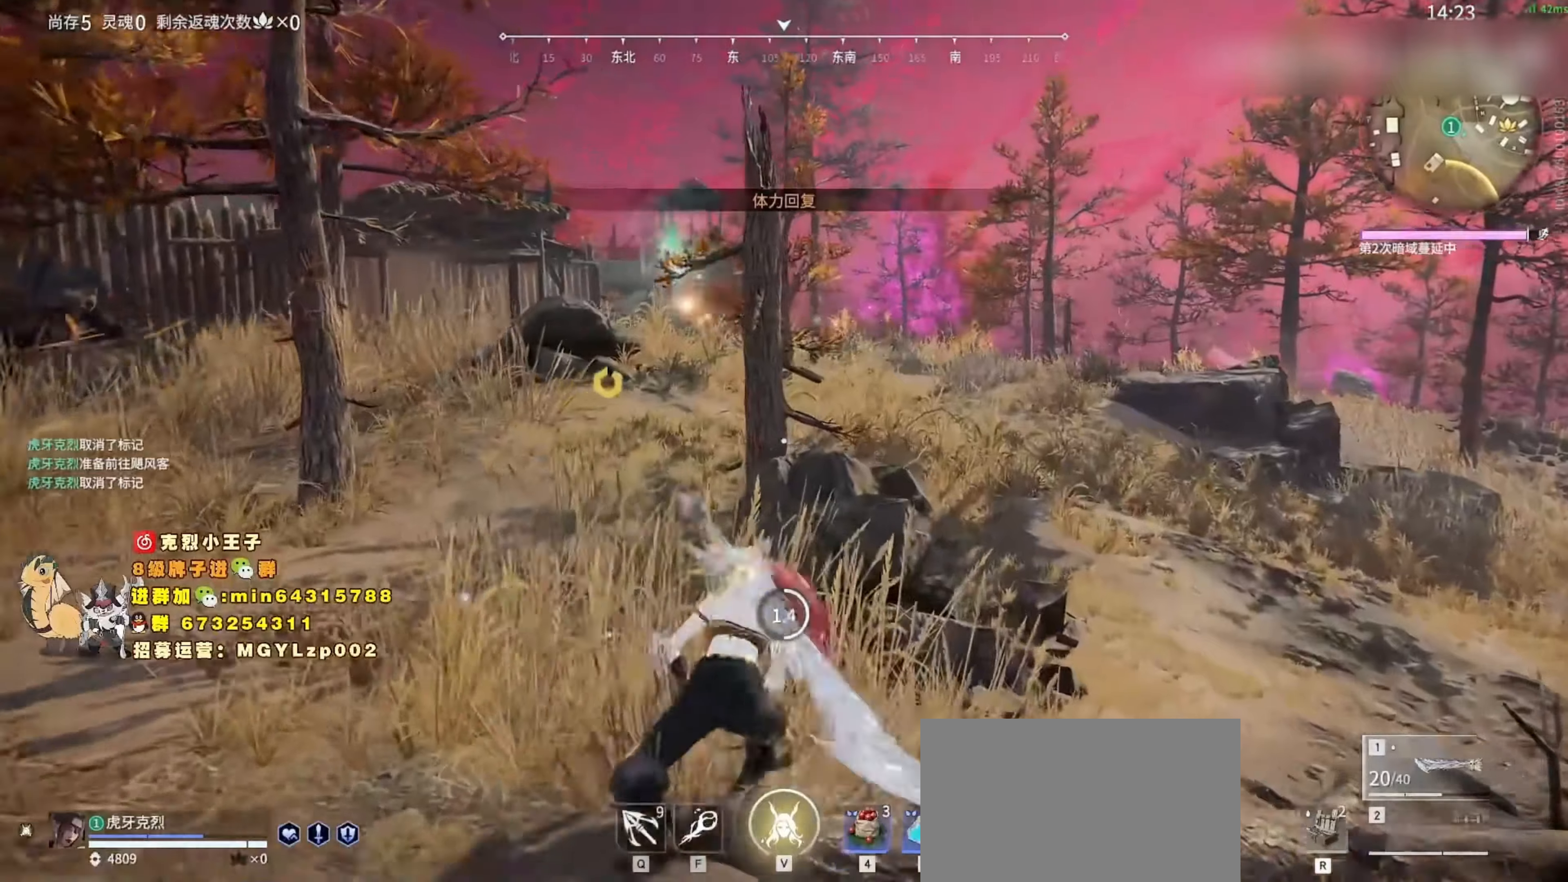
{"keys": ["c", "w"], "mouse": [], "events": [[33, "c", "down"], [133, "c", "up"], [267, "c", "down"], [367, "a", "up"], [367, "c", "up"], [500, "c", "down"]]}
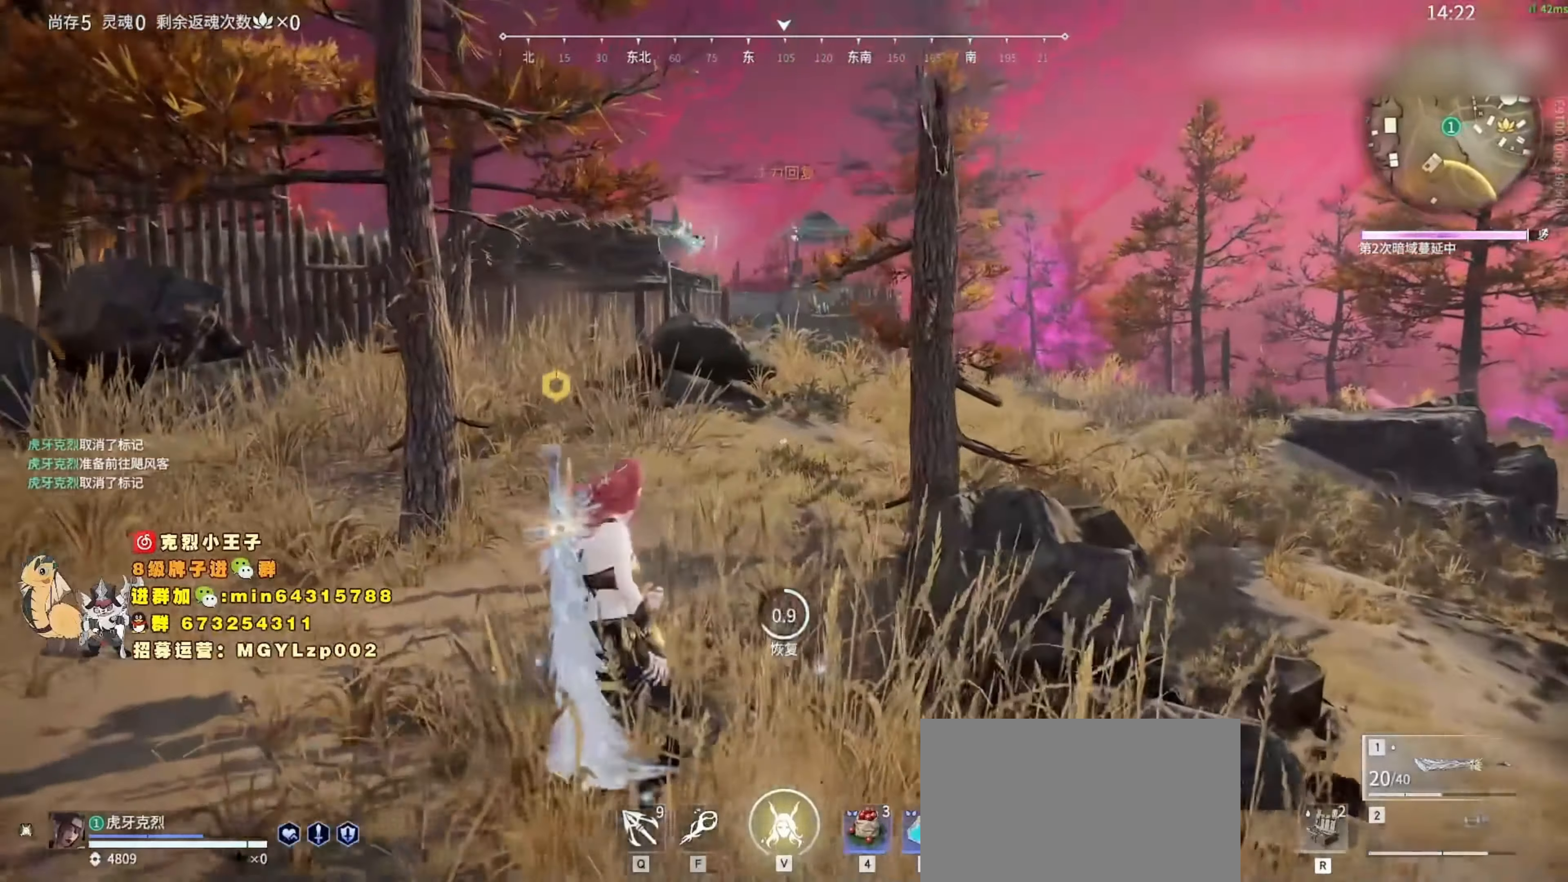
{"keys": ["c", "w"], "mouse": [], "events": [[100, "c", "up"], [200, "a", "down"], [200, "c", "down"], [333, "c", "up"], [400, "a", "up"], [433, "c", "down"]]}
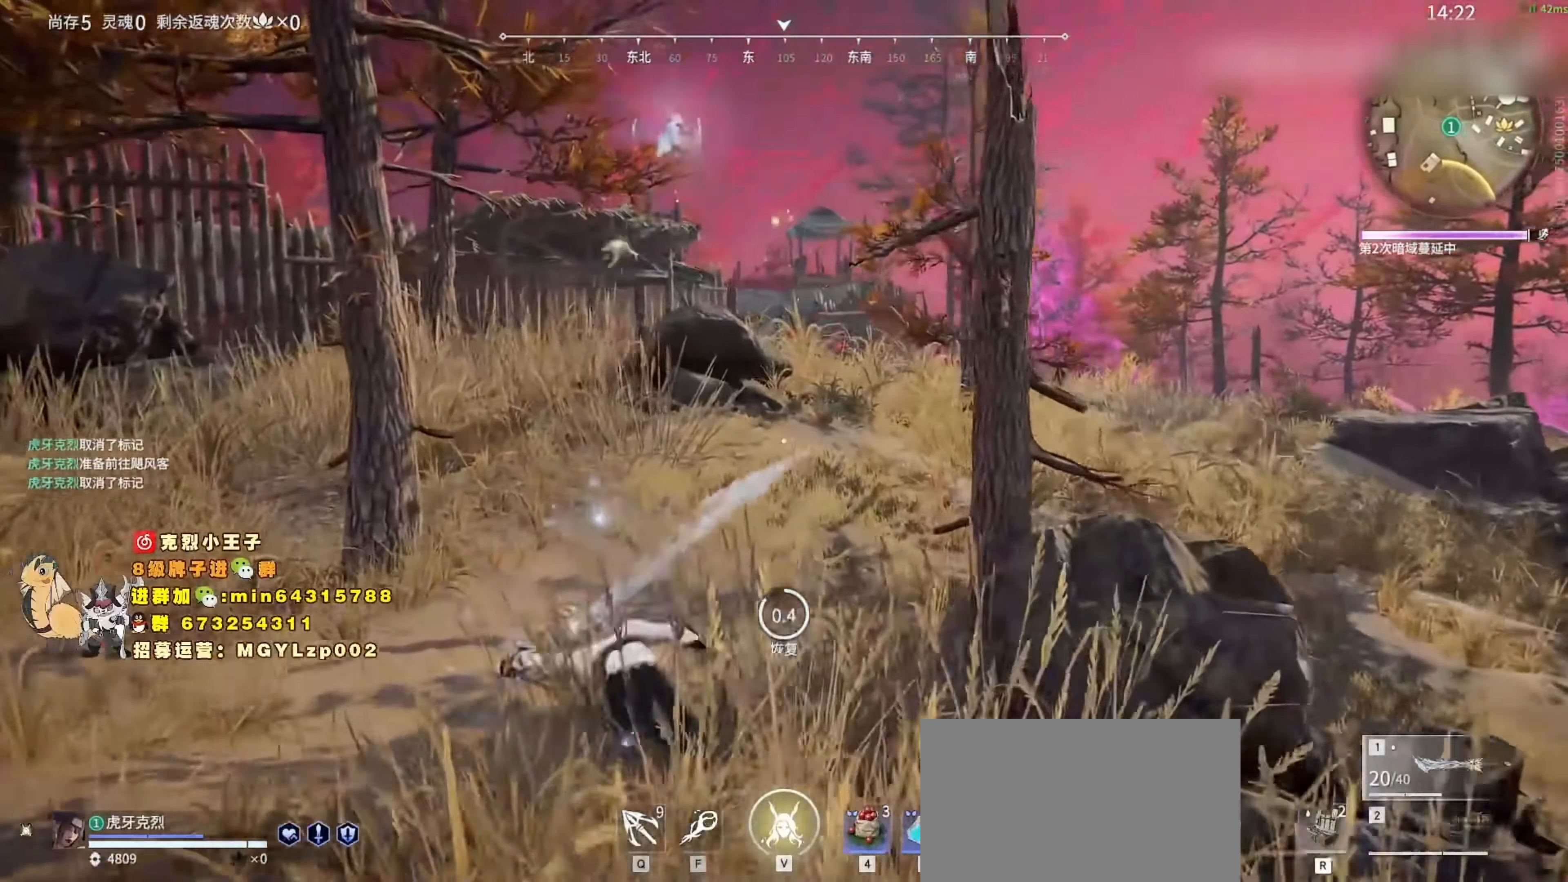
{"keys": ["w"], "mouse": [], "events": [[33, "c", "up"], [133, "c", "down"], [233, "c", "up"]]}
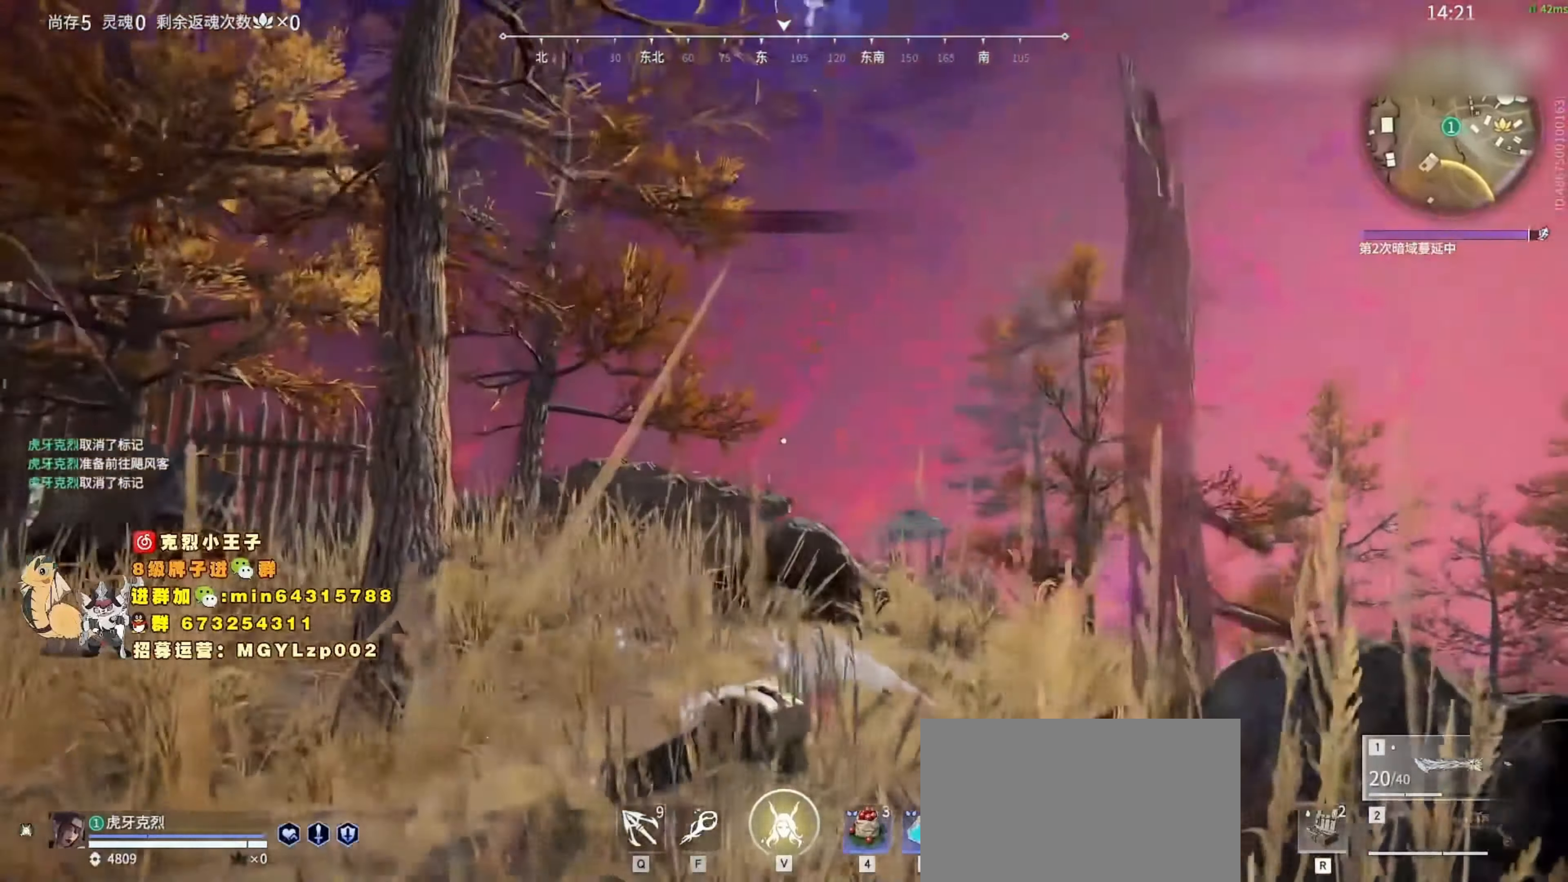
{"keys": ["d", "w"], "mouse": [], "events": [[67, "shift", "down"], [333, "d", "down"], [367, "shift", "up"]]}
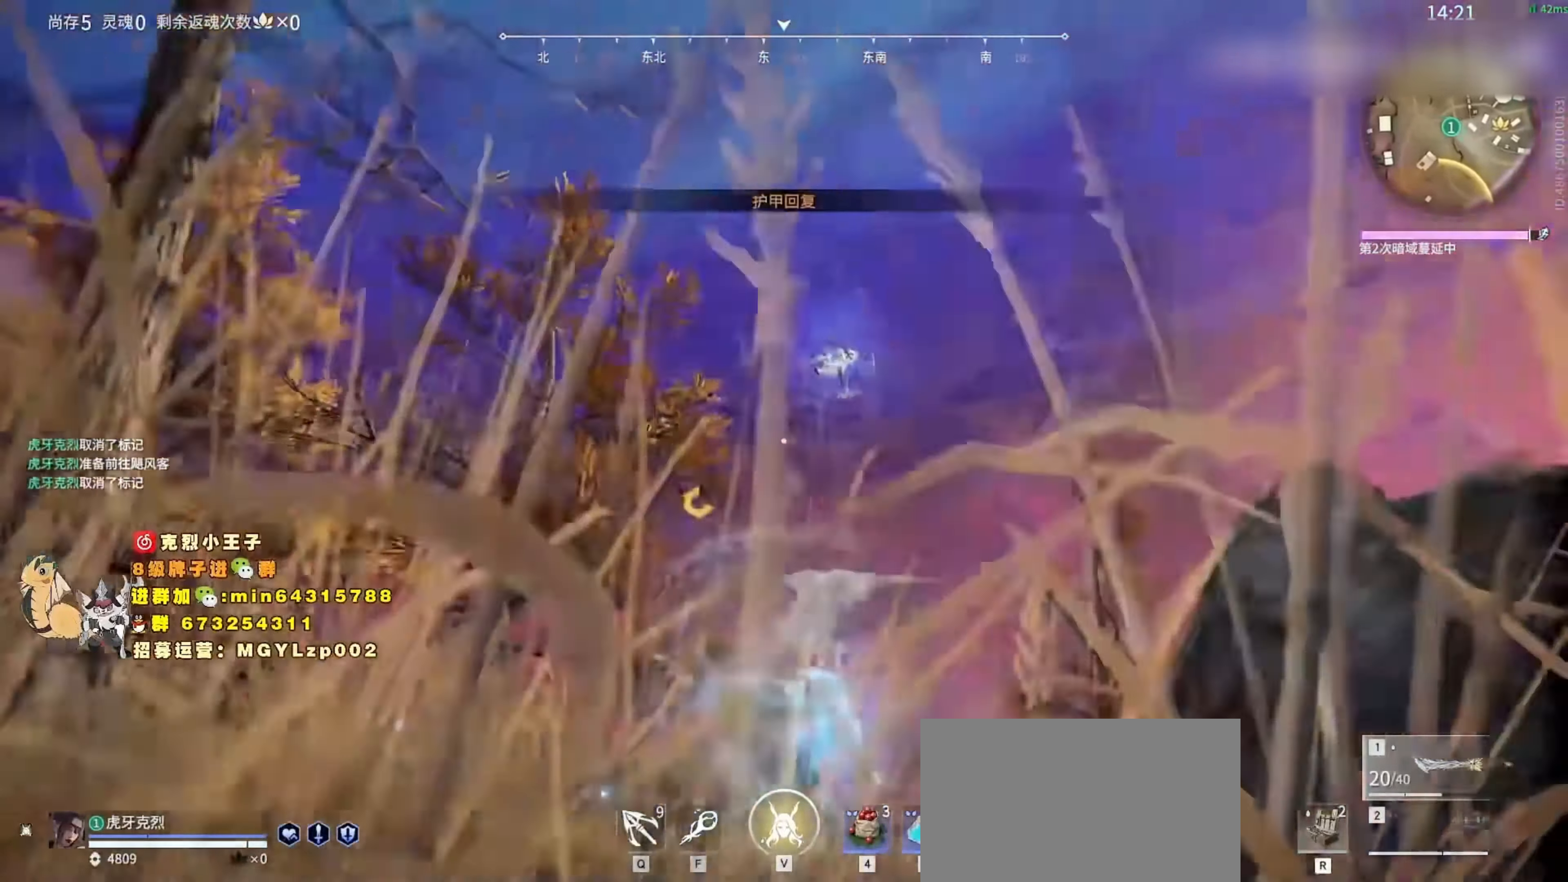
{"keys": ["d"], "mouse": [], "events": [[67, "d", "up"], [400, "d", "down"], [467, "w", "up"]]}
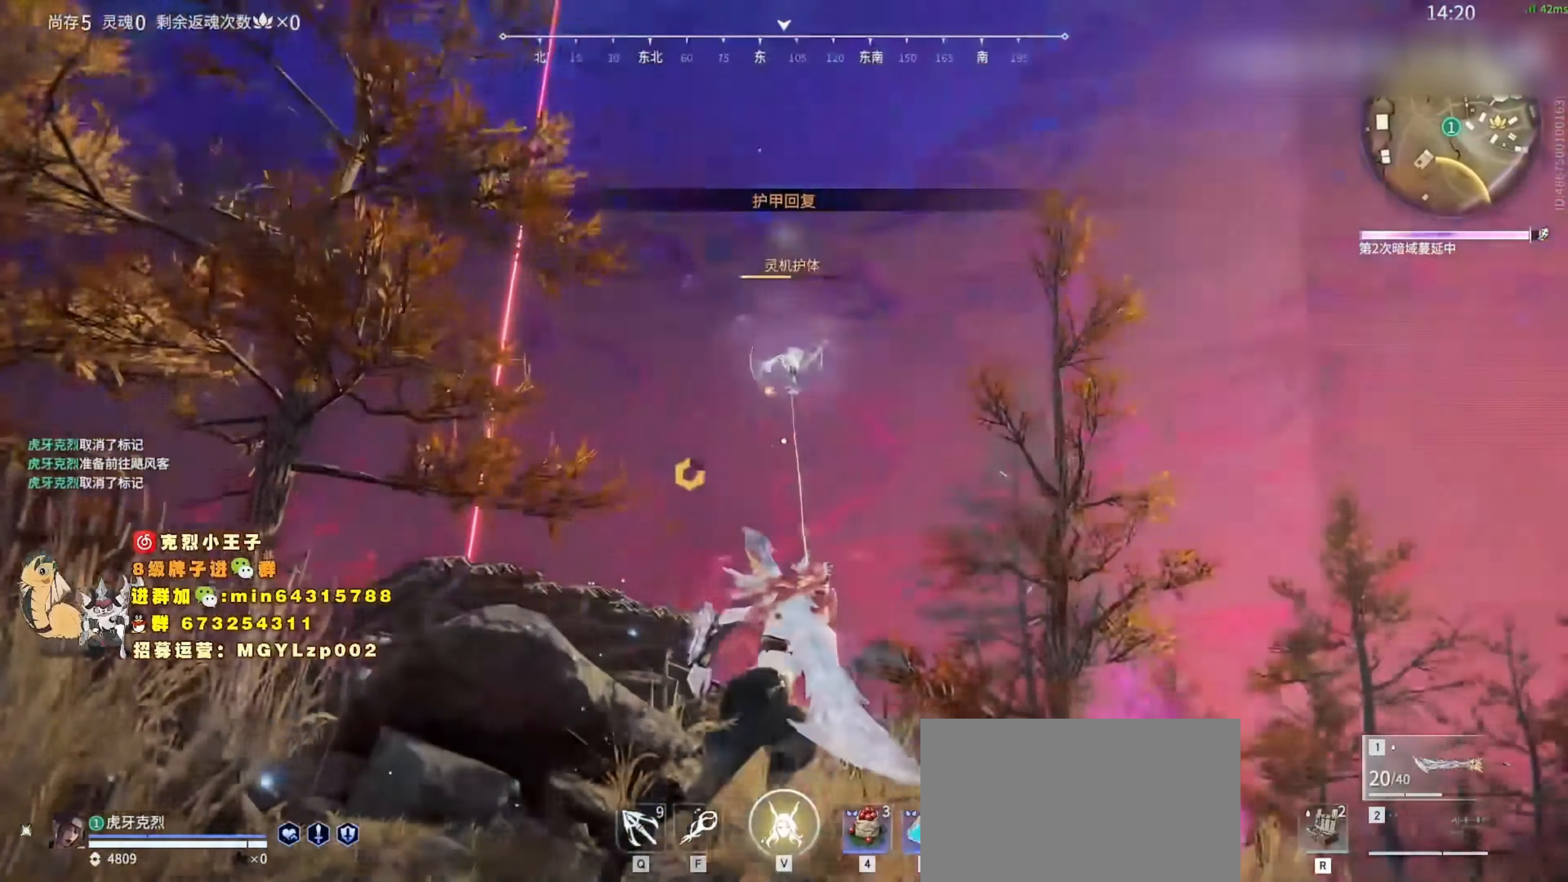
{"keys": ["a", "w"], "mouse": [], "events": [[233, "w", "down"], [333, "d", "up"], [500, "a", "down"]]}
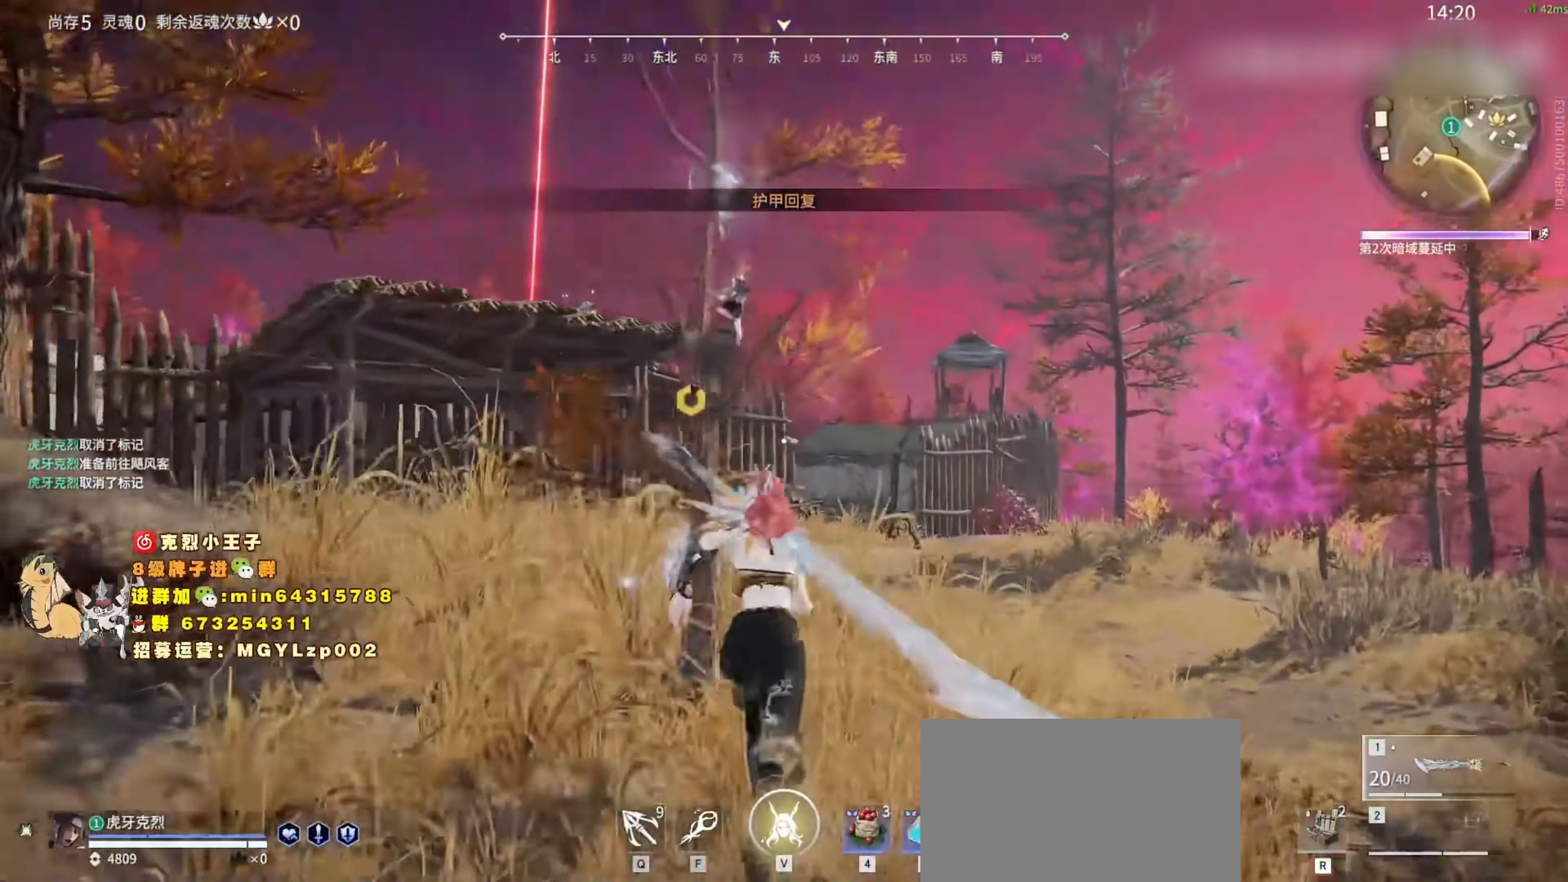
{"keys": ["c", "w"], "mouse": [], "events": [[300, "a", "up"], [367, "c", "down"]]}
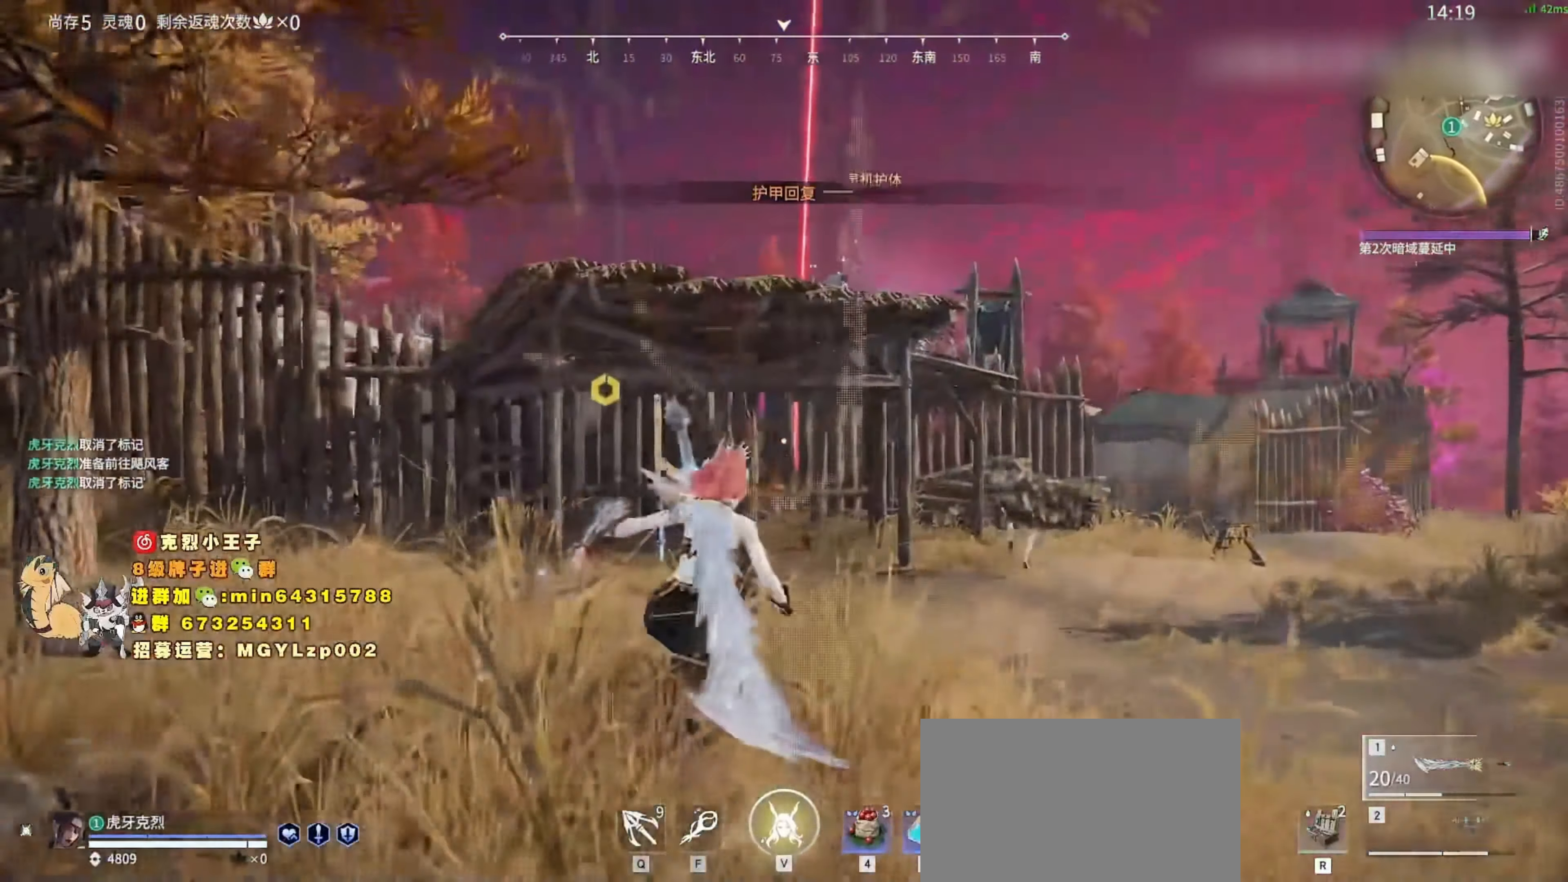
{"keys": ["a", "w"], "mouse": [], "events": [[100, "space", "down"], [200, "c", "up"], [333, "a", "down"], [333, "space", "up"]]}
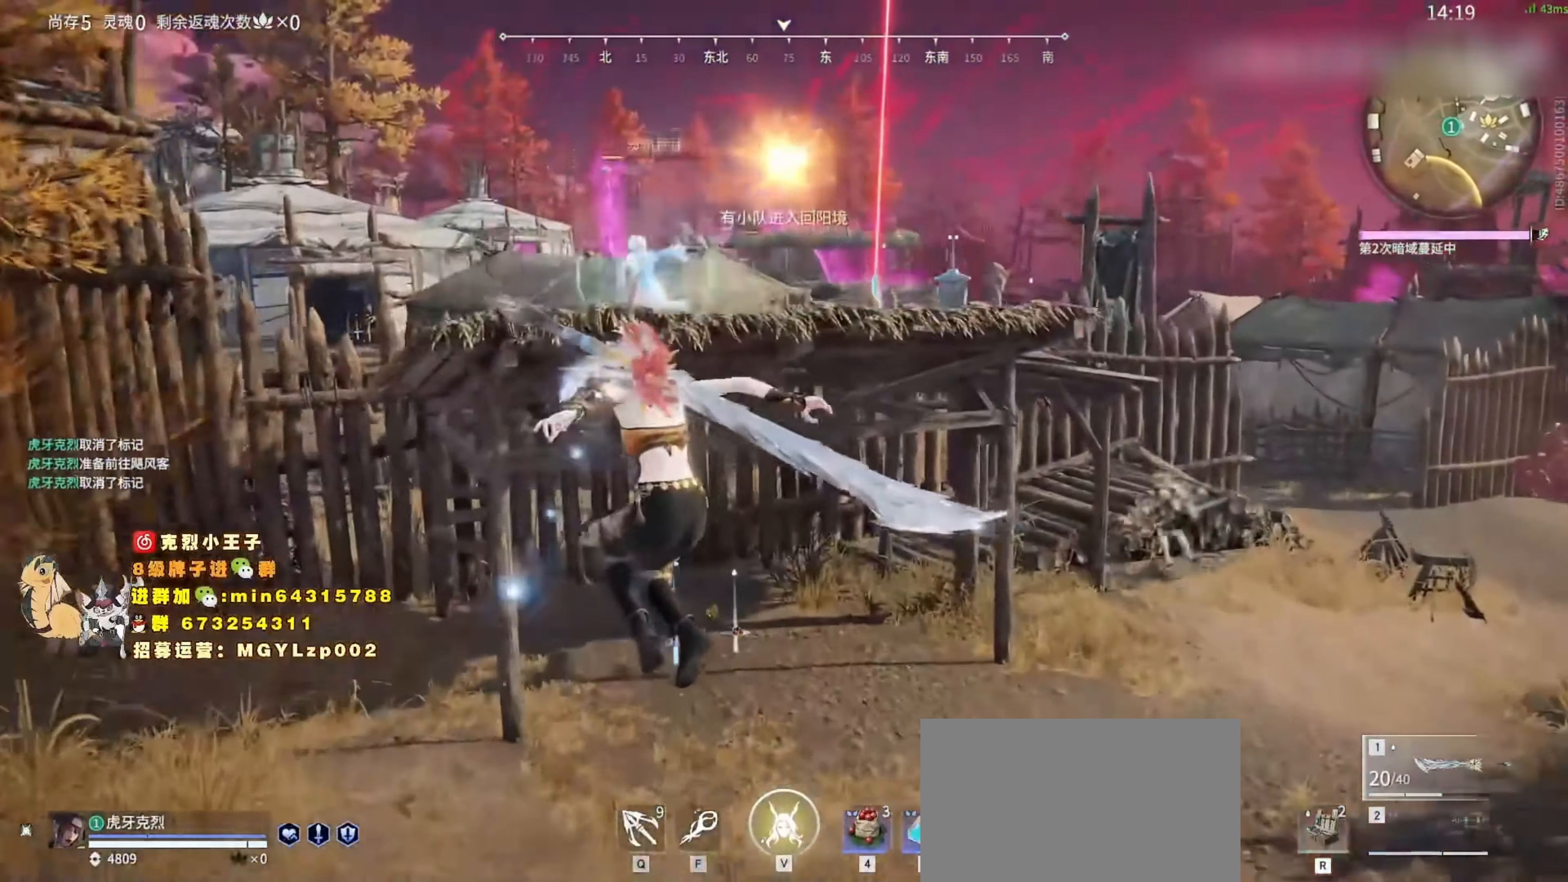
{"keys": [], "mouse": [], "events": [[133, "a", "up"], [233, "space", "down"], [367, "space", "up"], [500, "w", "up"]]}
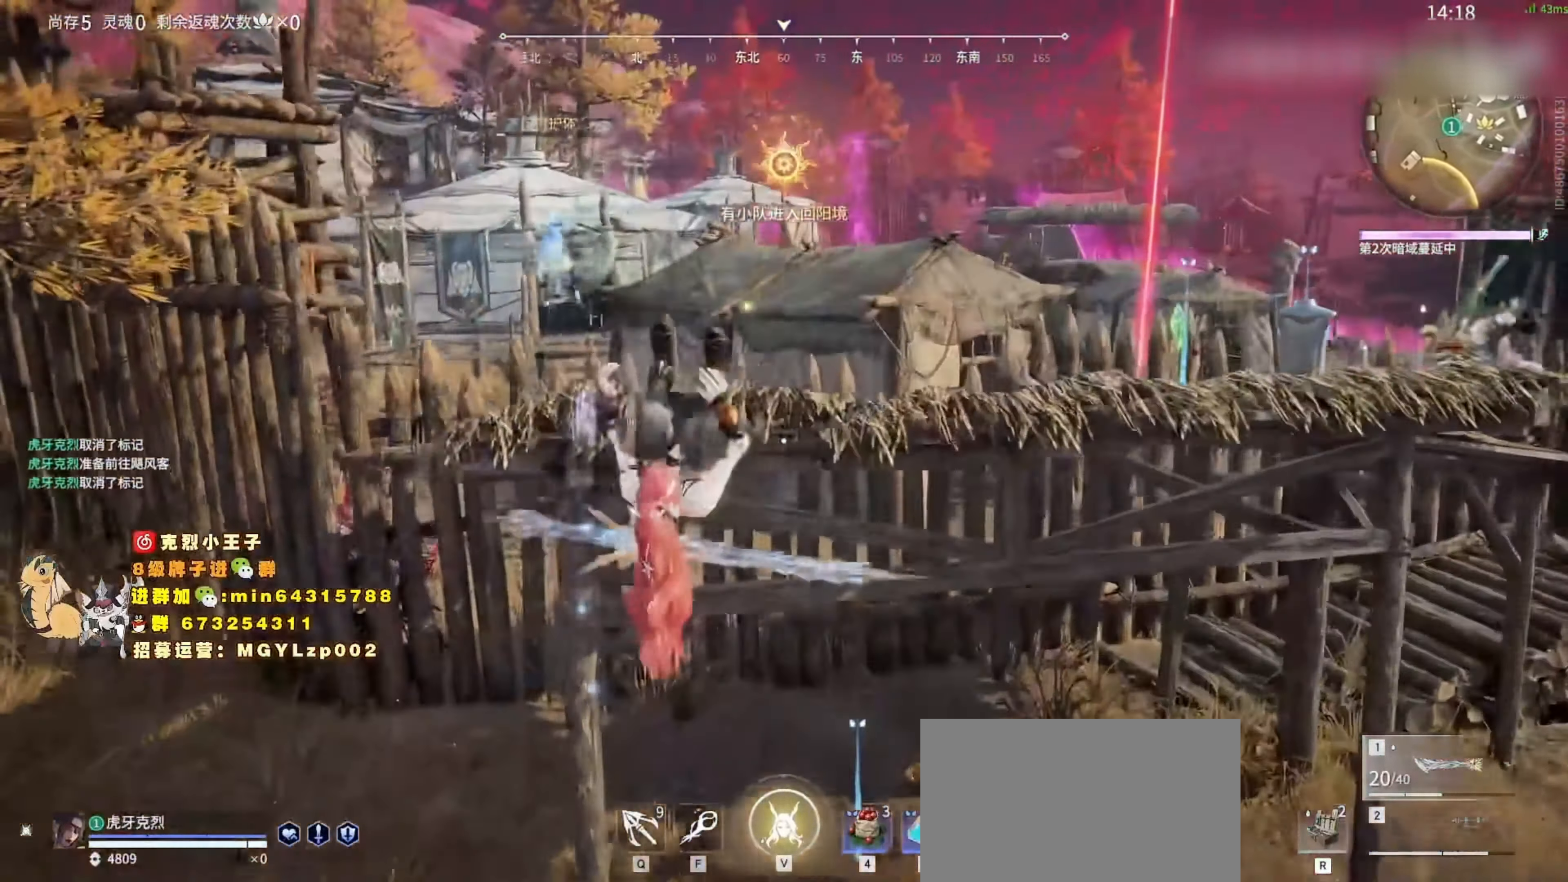
{"keys": ["w"], "mouse": [], "events": [[267, "w", "down"]]}
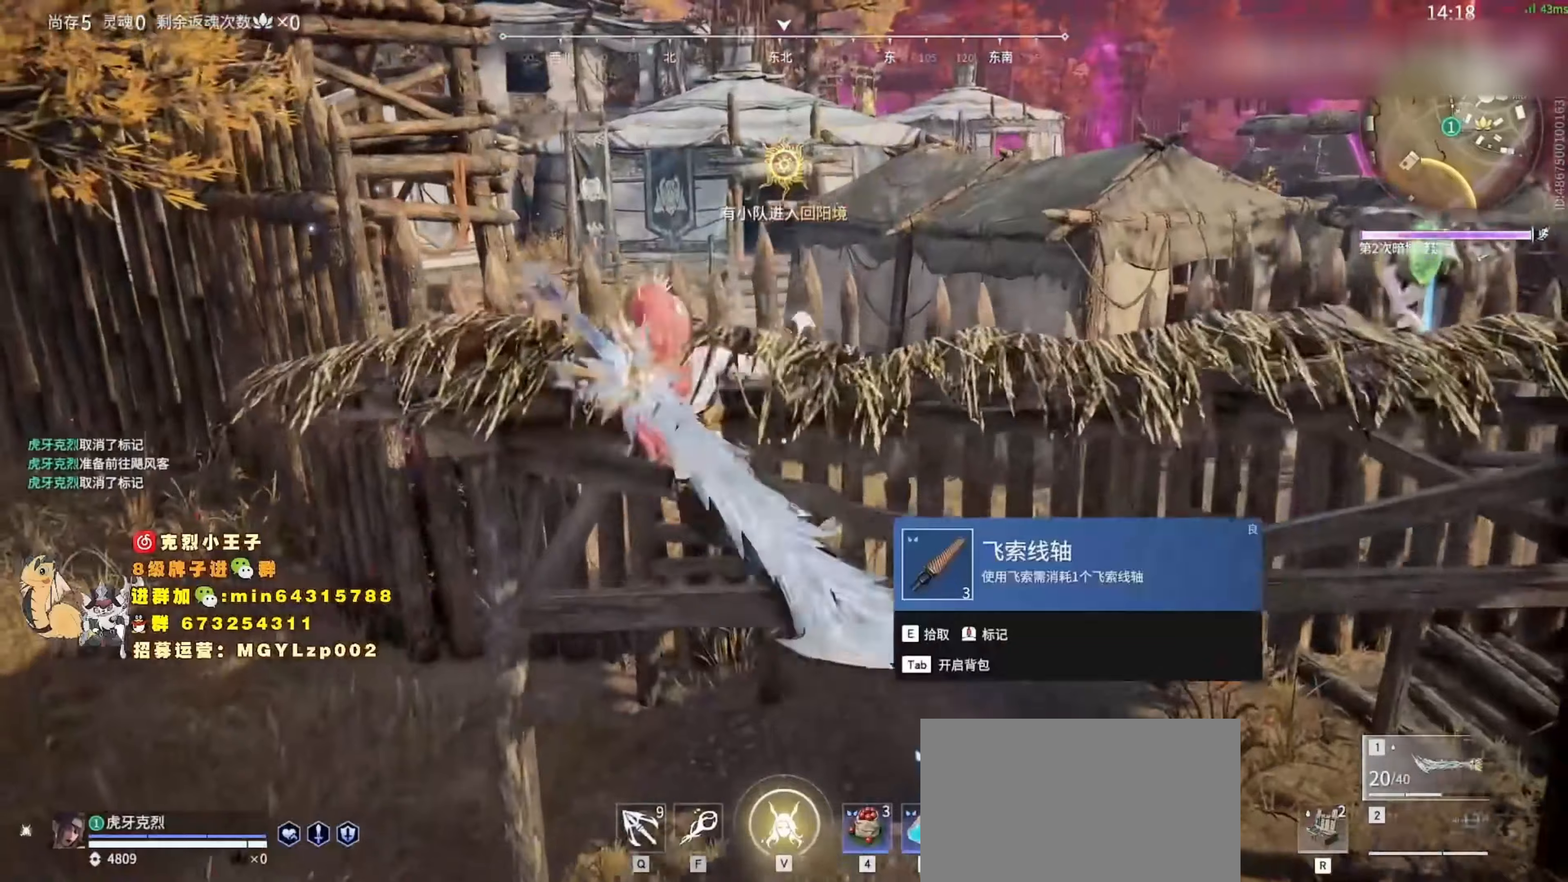
{"keys": ["d", "w"], "mouse": [], "events": [[367, "d", "down"]]}
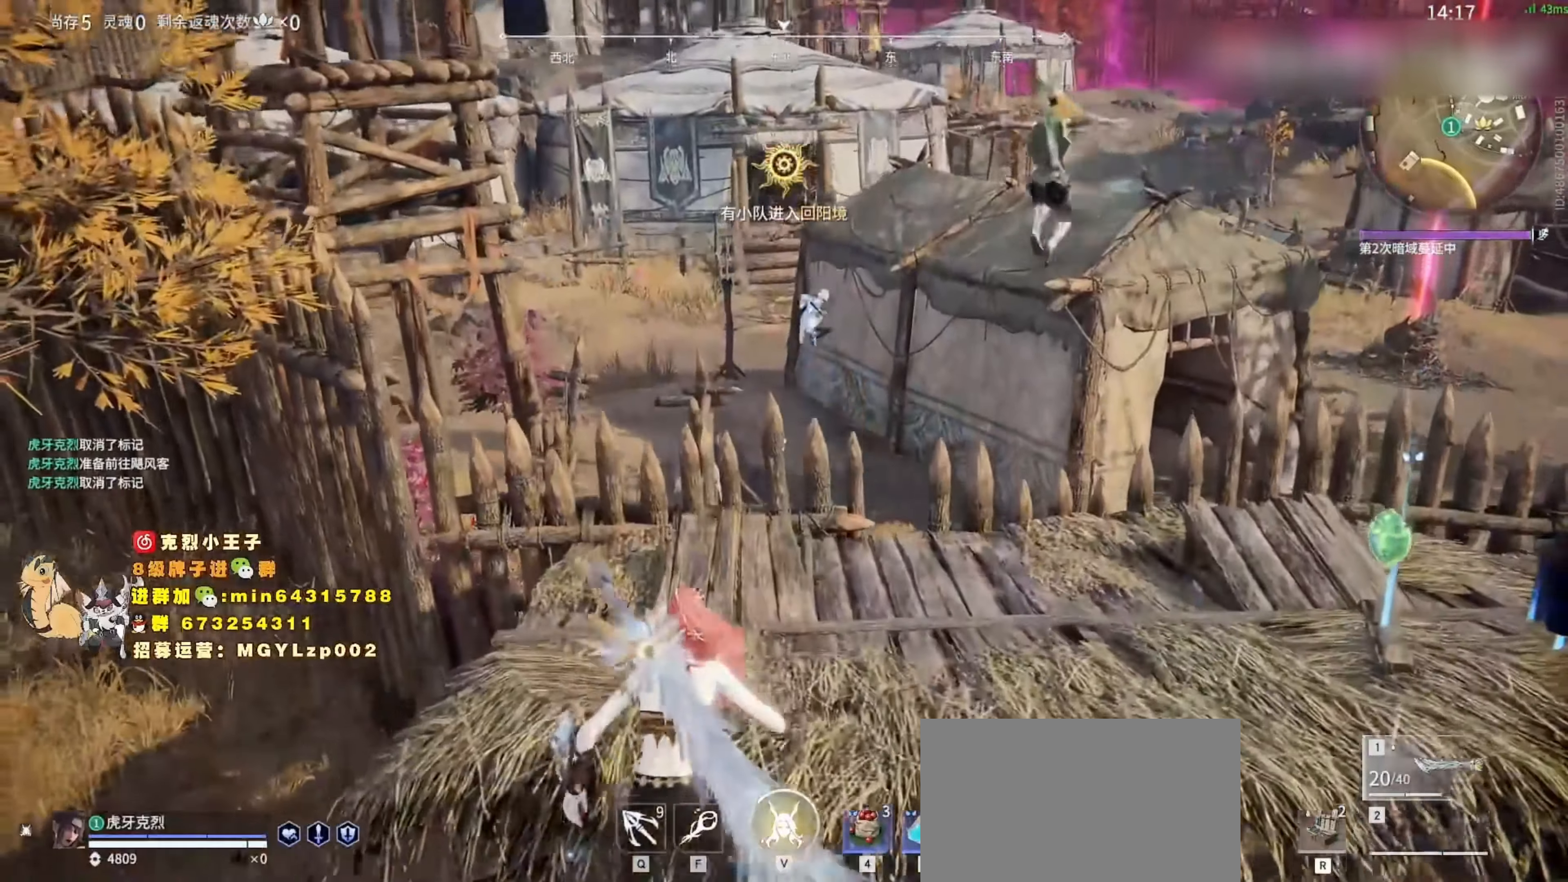
{"keys": ["d", "w"], "mouse": [], "events": [[200, "shift", "down"], [434, "shift", "up"]]}
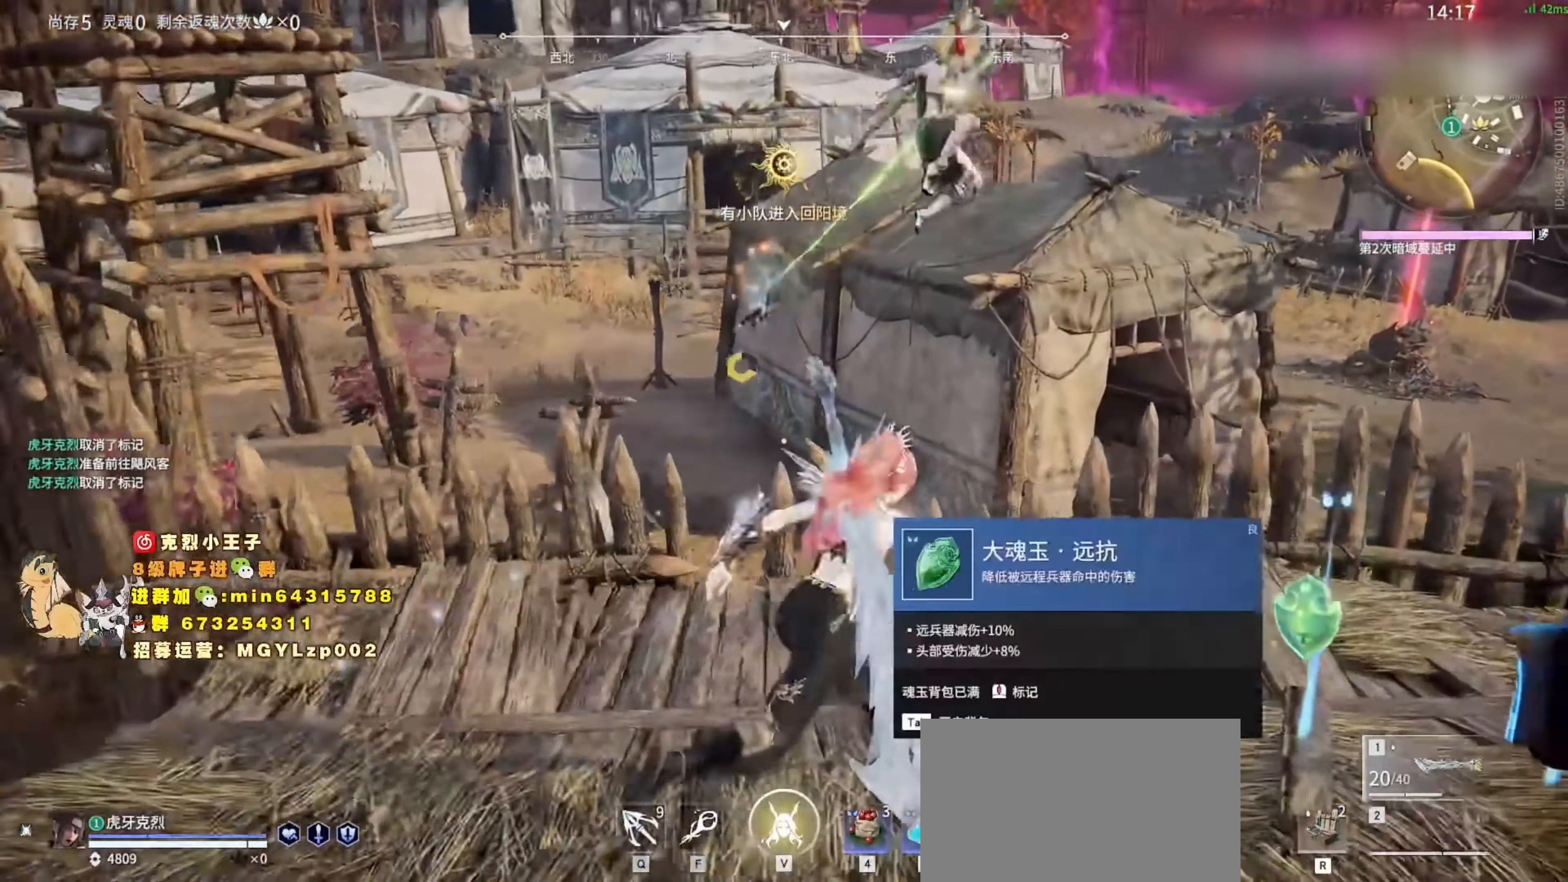
{"keys": ["r"], "mouse": [], "events": [[100, "w", "up"], [234, "d", "up"], [300, "r", "down"], [400, "r", "up"], [467, "r", "down"]]}
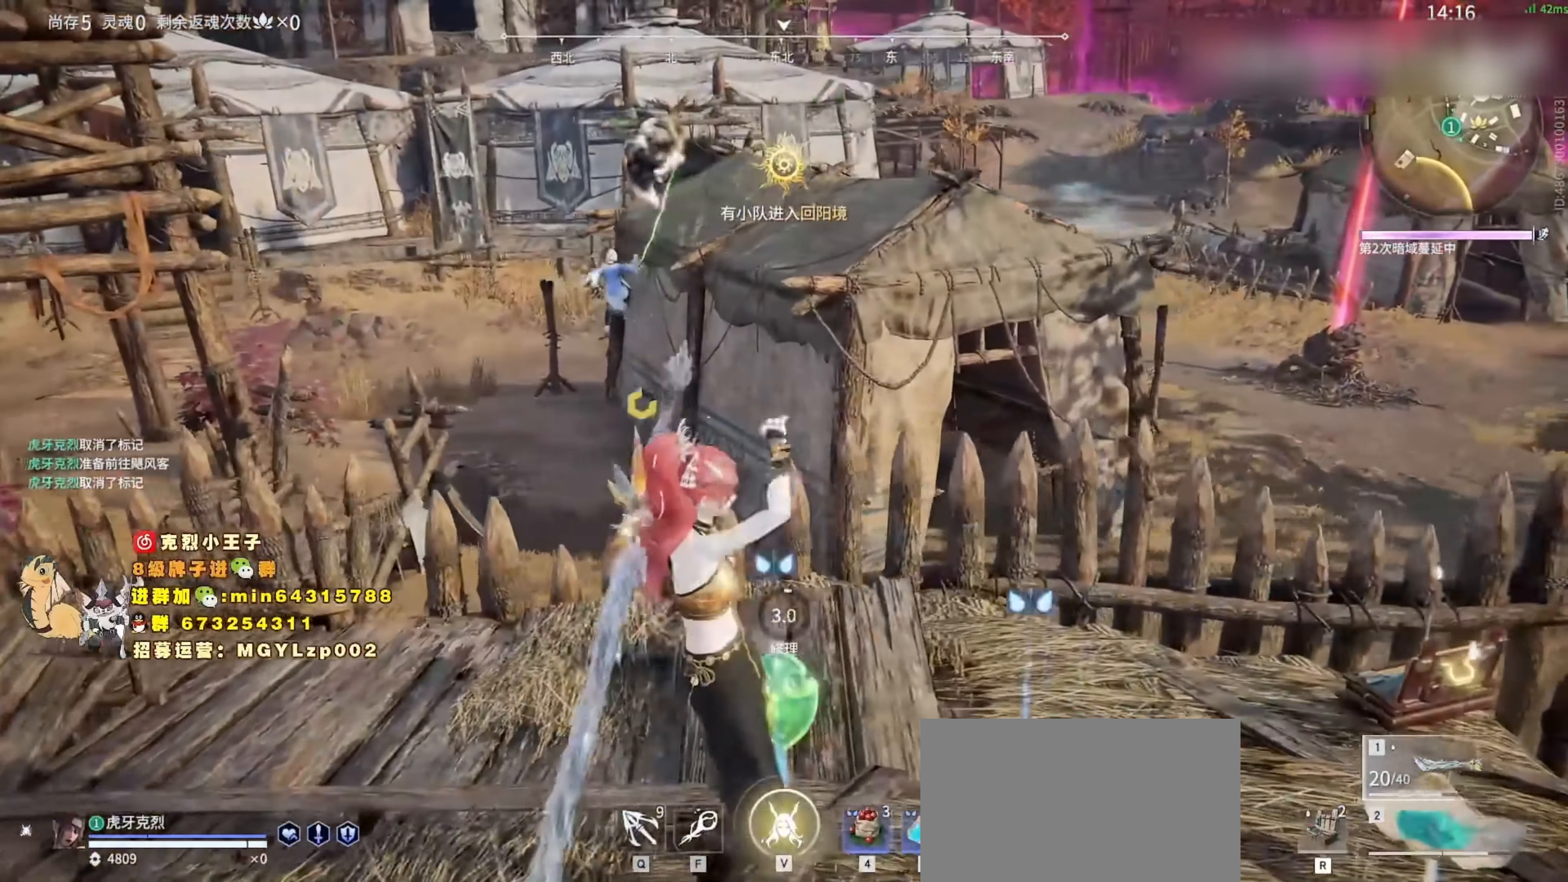
{"keys": [], "mouse": [], "events": [[67, "r", "up"]]}
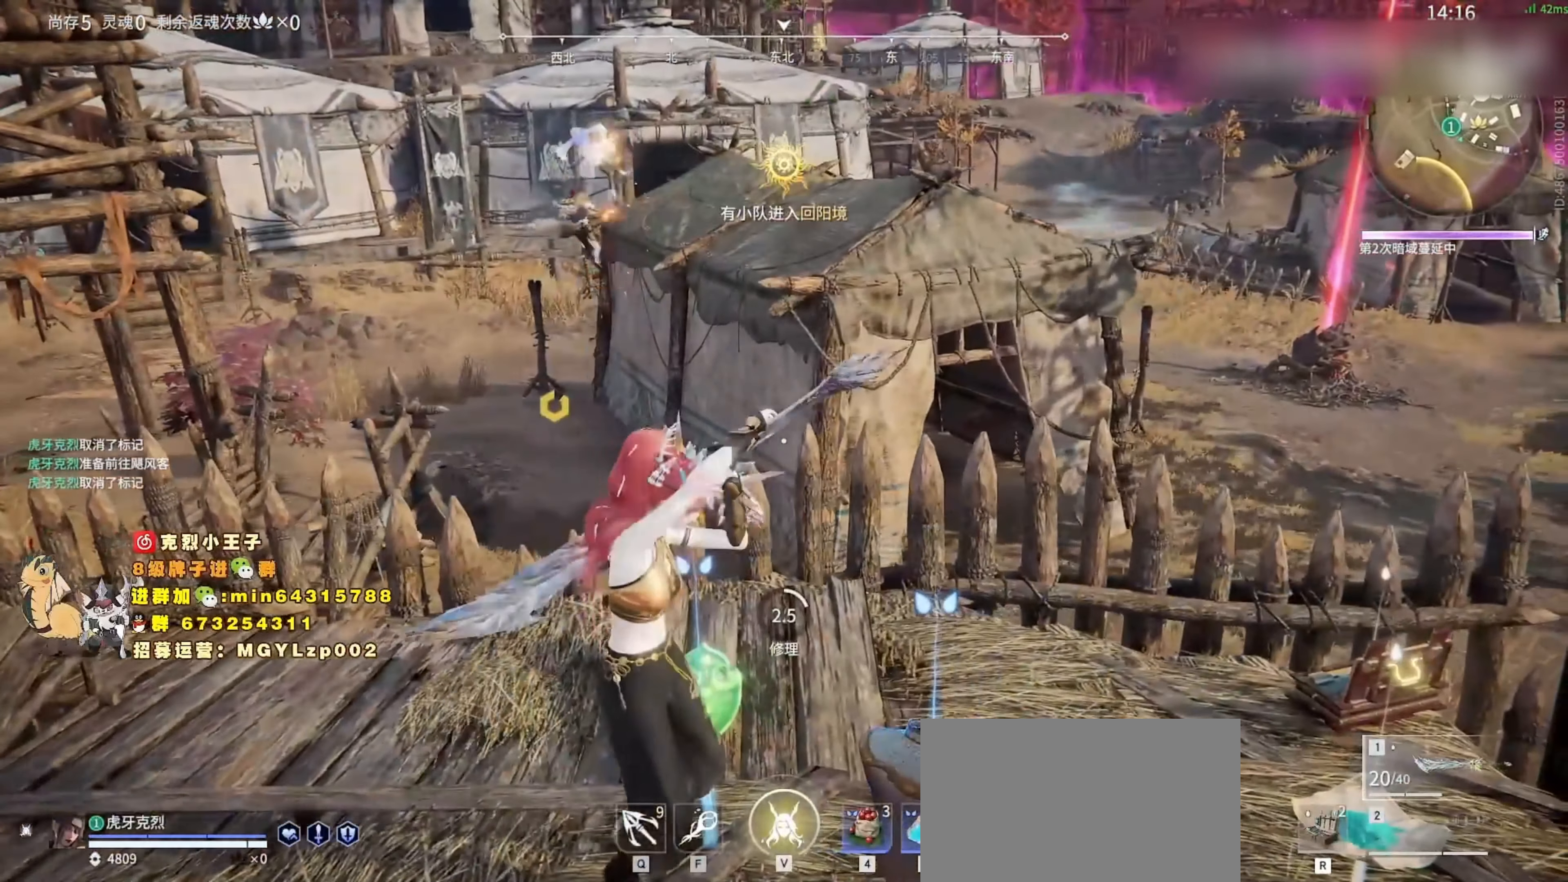
{"keys": [], "mouse": [], "events": []}
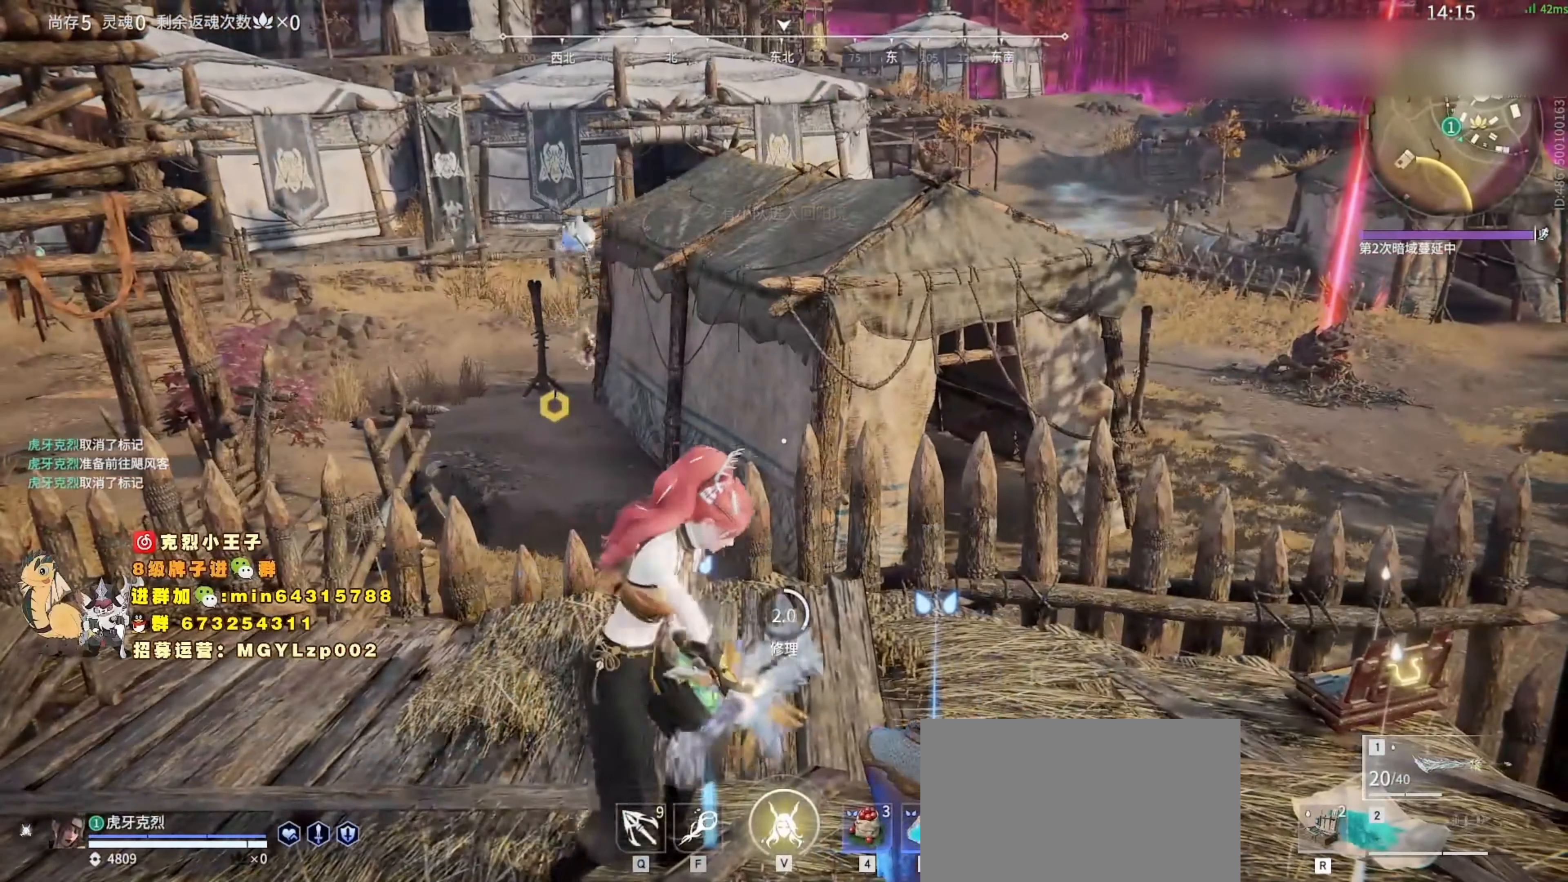
{"keys": [], "mouse": [], "events": []}
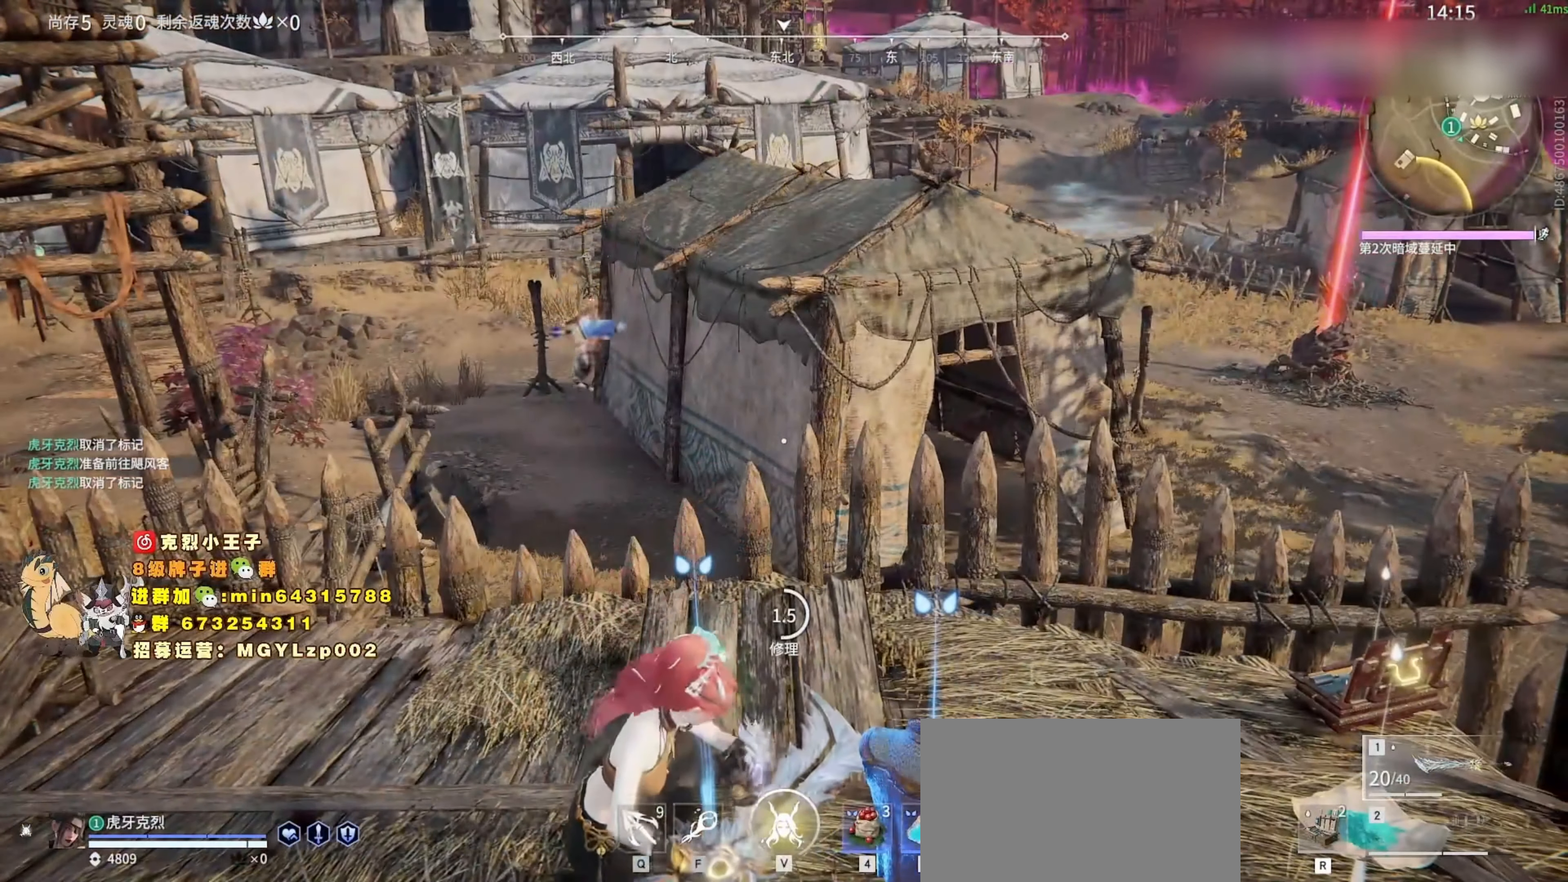
{"keys": [], "mouse": [], "events": []}
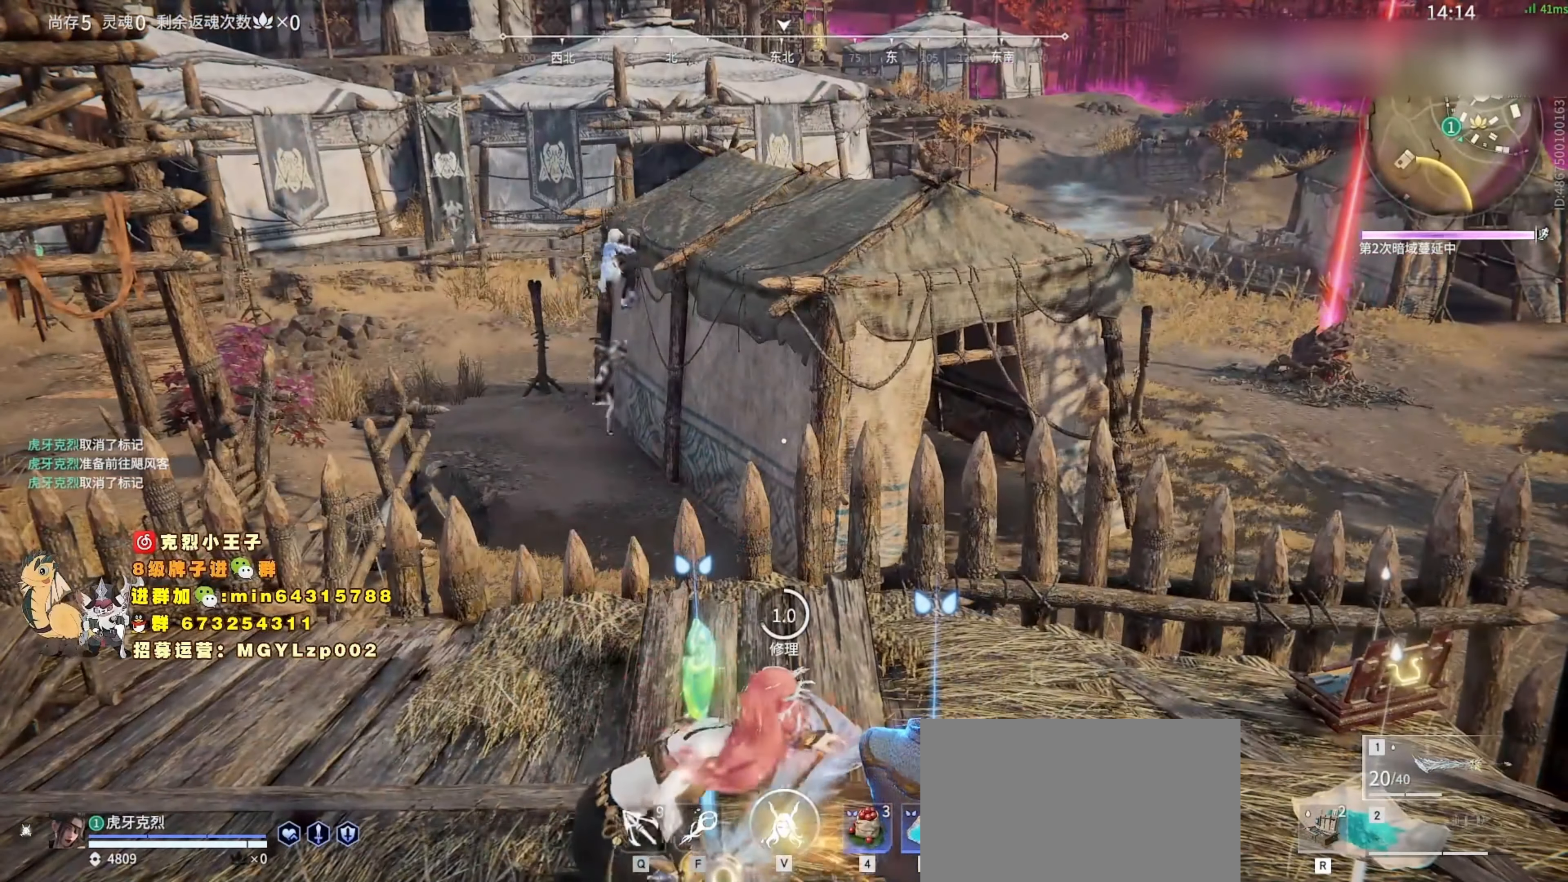
{"keys": [], "mouse": [], "events": []}
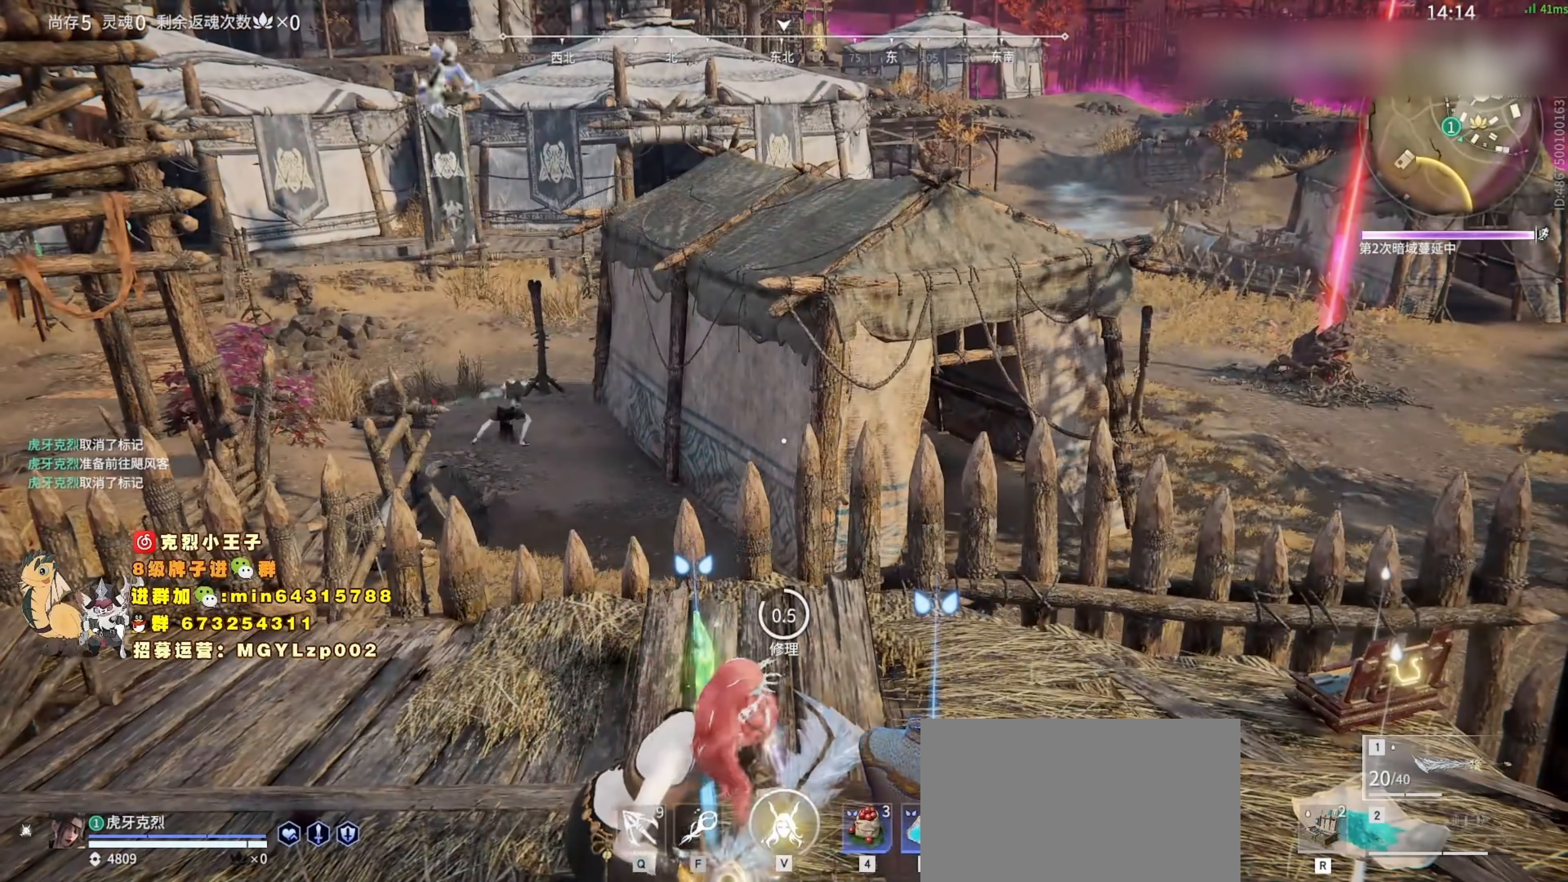
{"keys": [], "mouse": [], "events": []}
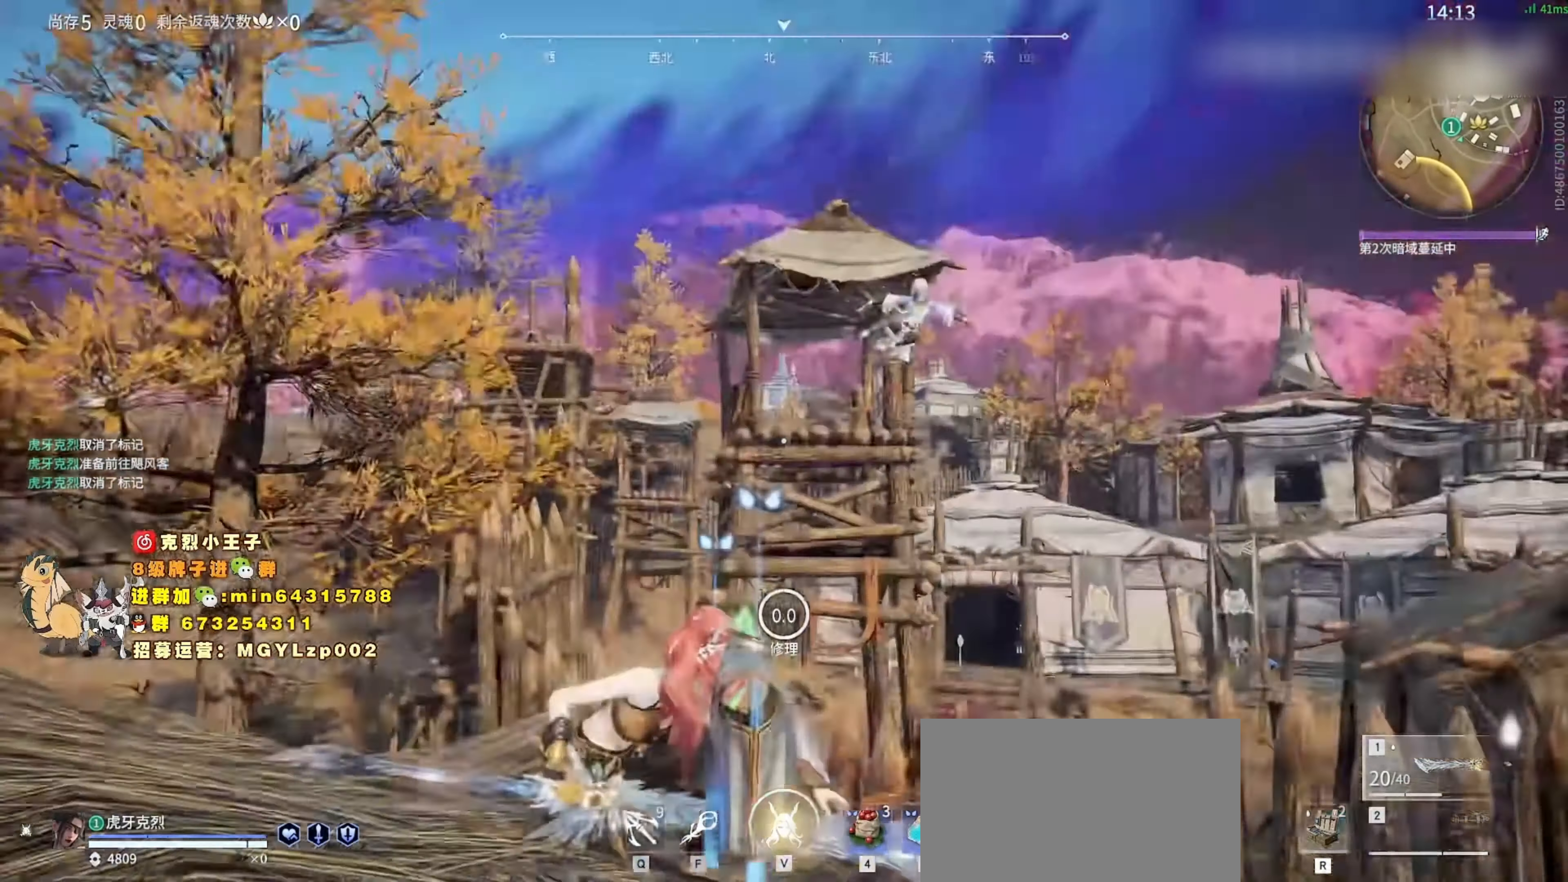
{"keys": [], "mouse": [], "events": []}
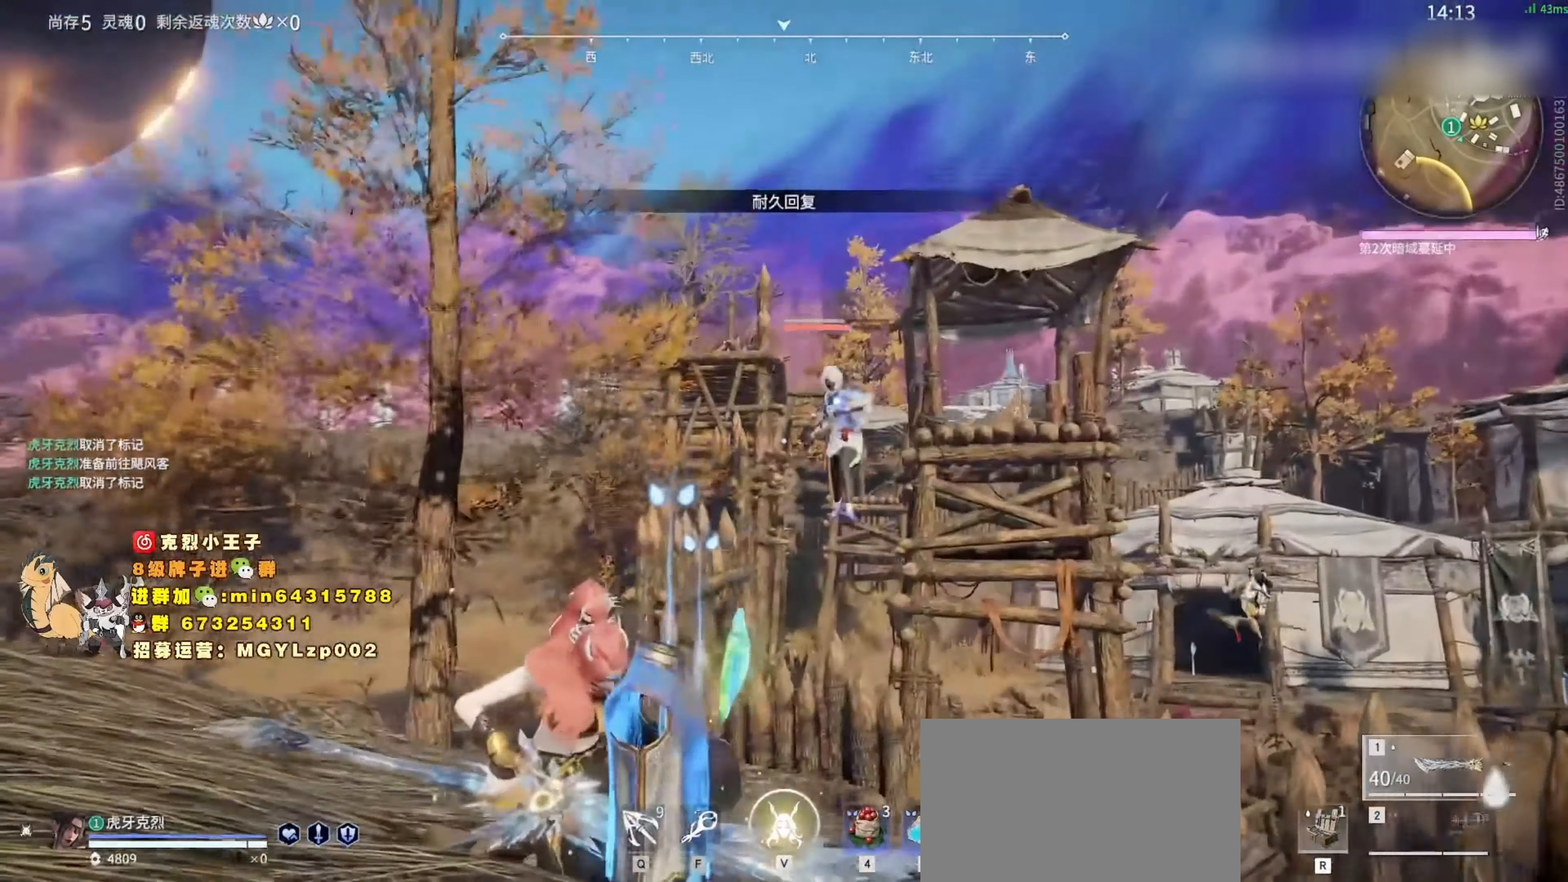
{"keys": ["s"], "mouse": [], "events": [[467, "s", "down"]]}
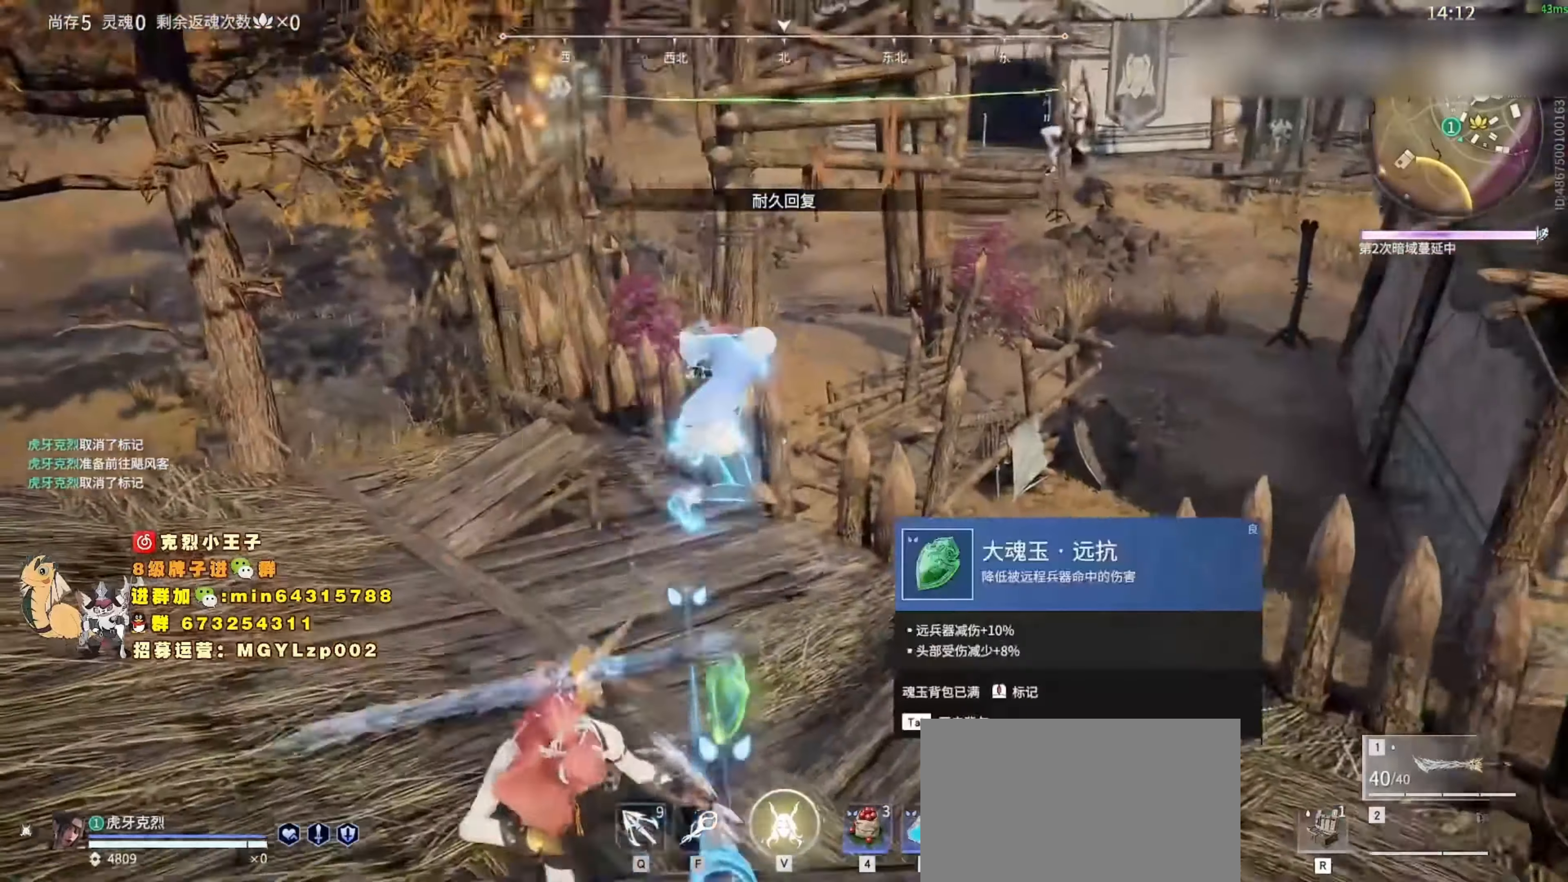
{"keys": [], "mouse": [], "events": [[33, "a", "down"], [33, "shift", "down"], [133, "a", "up"], [166, "s", "up"], [166, "shift", "up"]]}
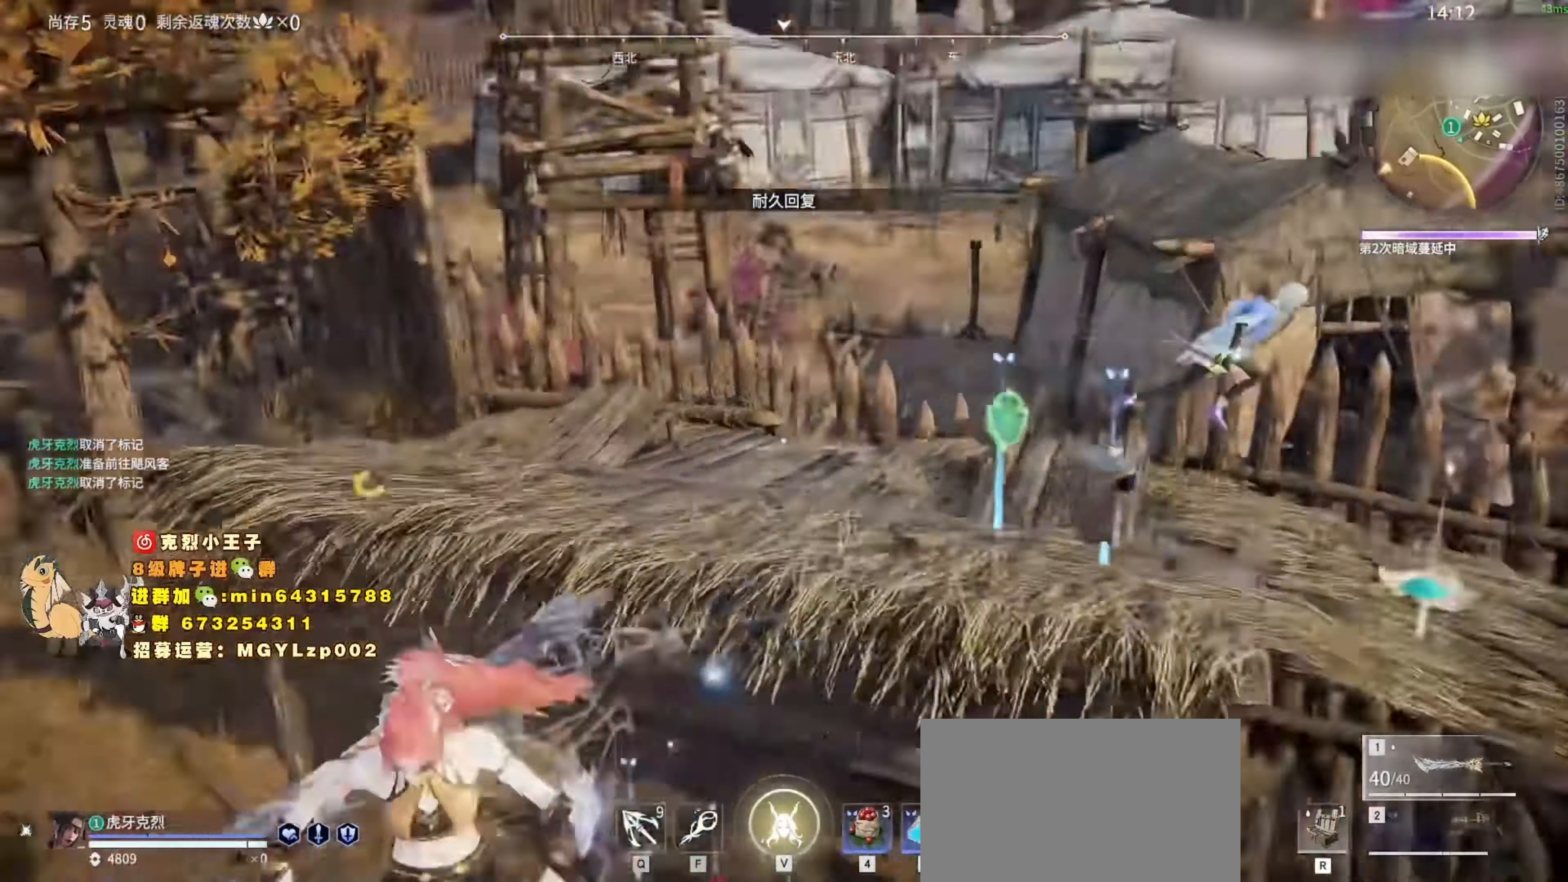
{"keys": ["w"], "mouse": [], "events": [[233, "w", "down"], [300, "space", "down"], [433, "space", "up"]]}